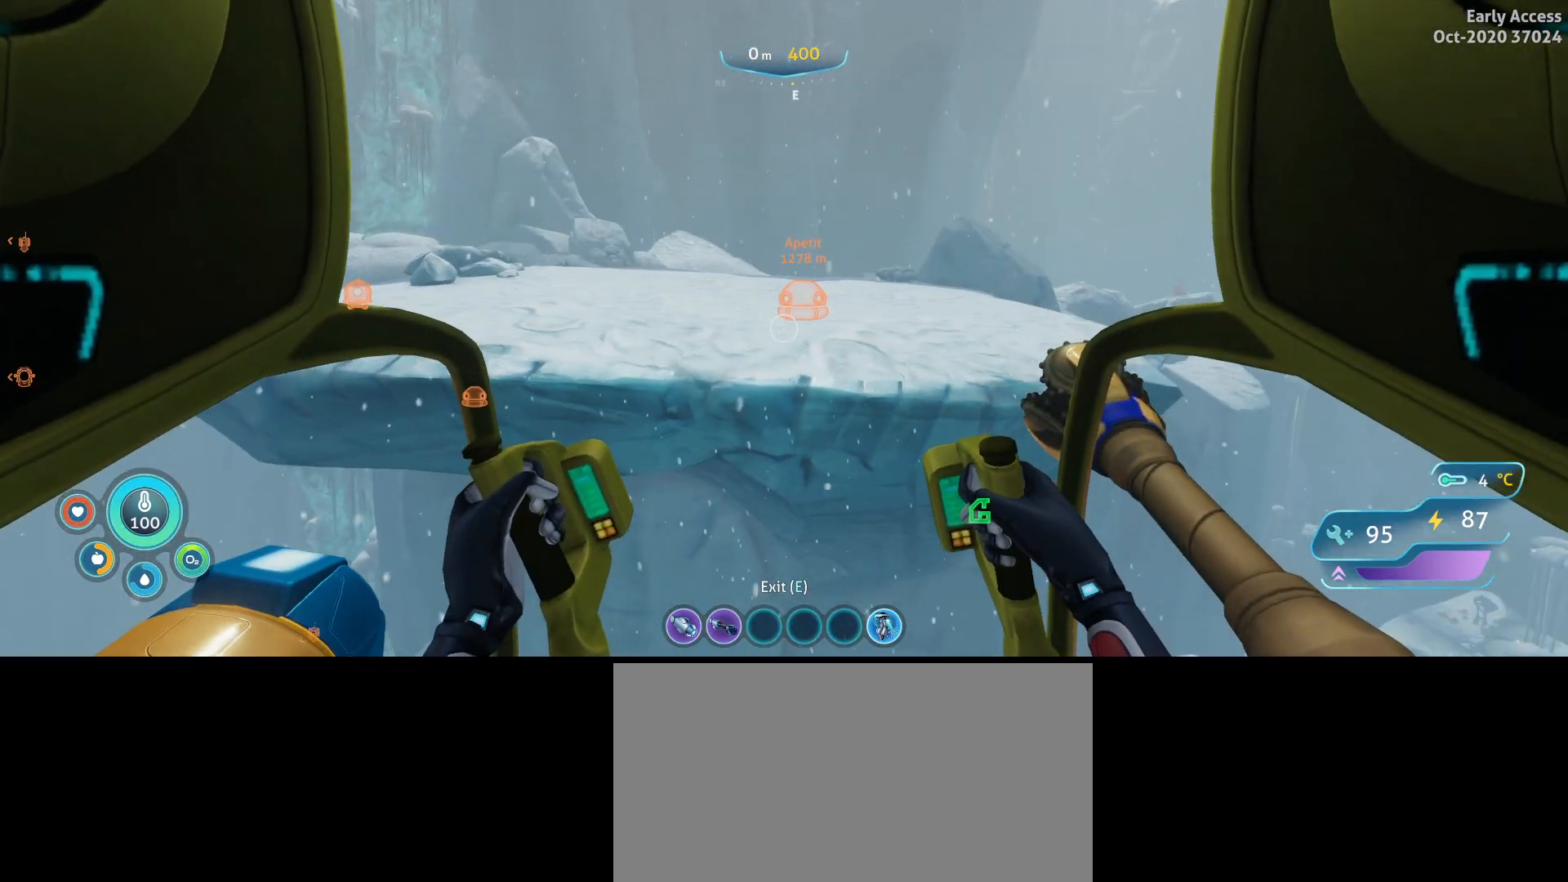
Gameplay with keyboard and mouse; each line is a JSON object with the keys and mouse buttons held at the frame after it. "events" lists presses ("down") and releases ("up") of "a", "ctrl", "d", "e", "q", "s", "shift", "space", "w", "mouse_left", "mouse_wheel", "mouse_right", "mouse_mb4" and "mouse_mb5" between this image and that frame as [ms after this image, input, new state], when the widget could be followed in between. "mouse_left", "mouse_wheel", "mouse_right", "mouse_mb4", "mouse_mb5" = the "left", "wheel", "right", "mb4", "mb5" buttons of the "mouse" list. No other keys are recorded. "wheel" means that the mouse wheel is clicked or scrolled. Not read: mouse_move.
{"keys": ["s"], "mouse": [], "events": [[33, "s", "down"], [100, "a", "down"], [200, "a", "up"]]}
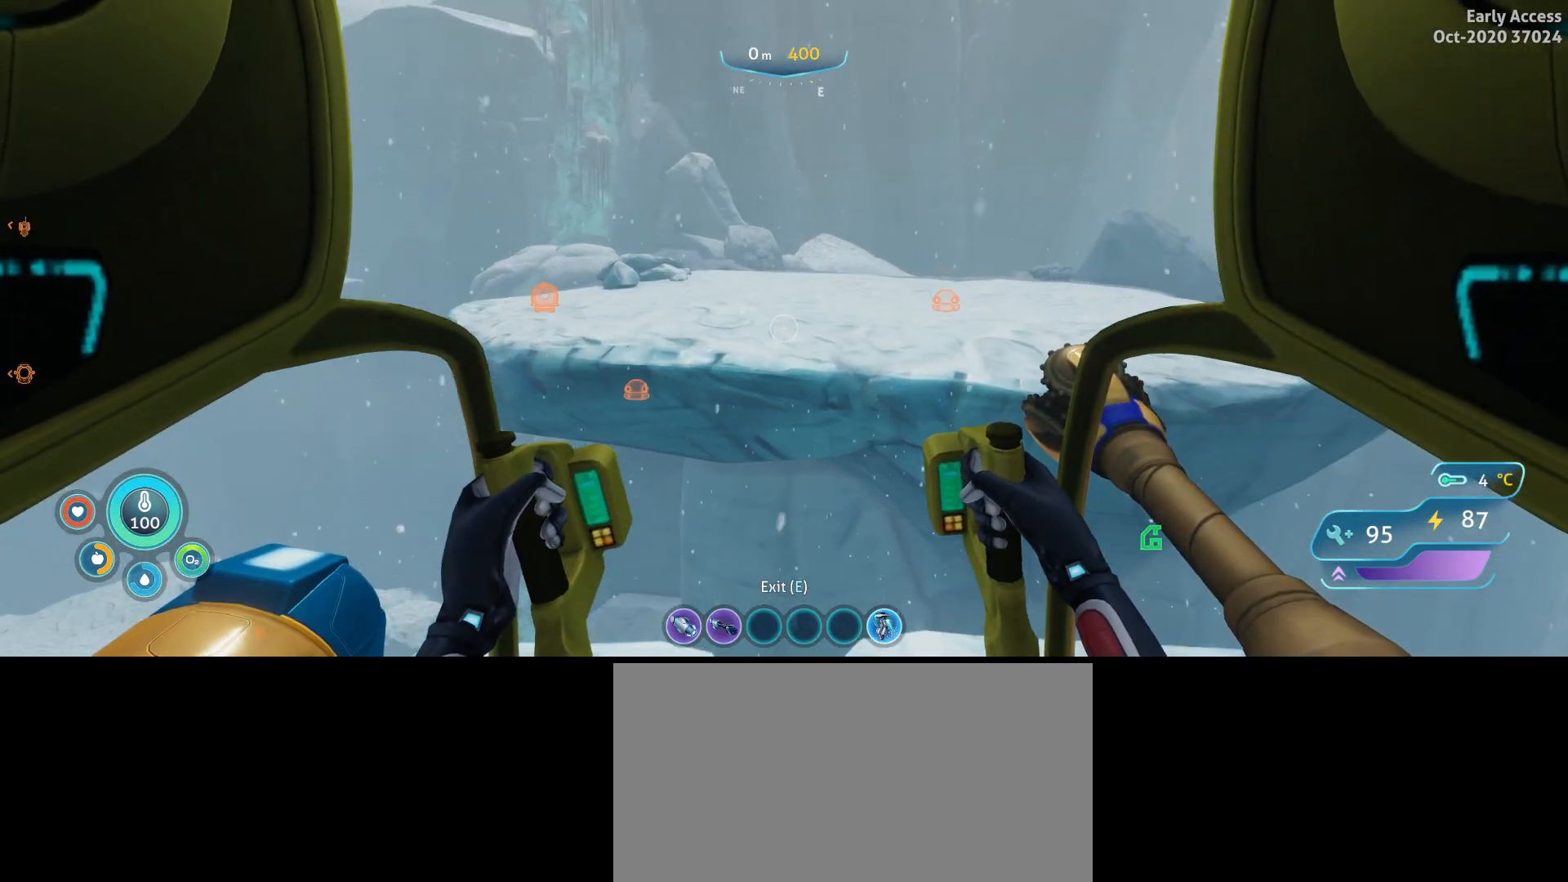
{"keys": ["d"], "mouse": [], "events": [[100, "d", "down"], [367, "s", "up"]]}
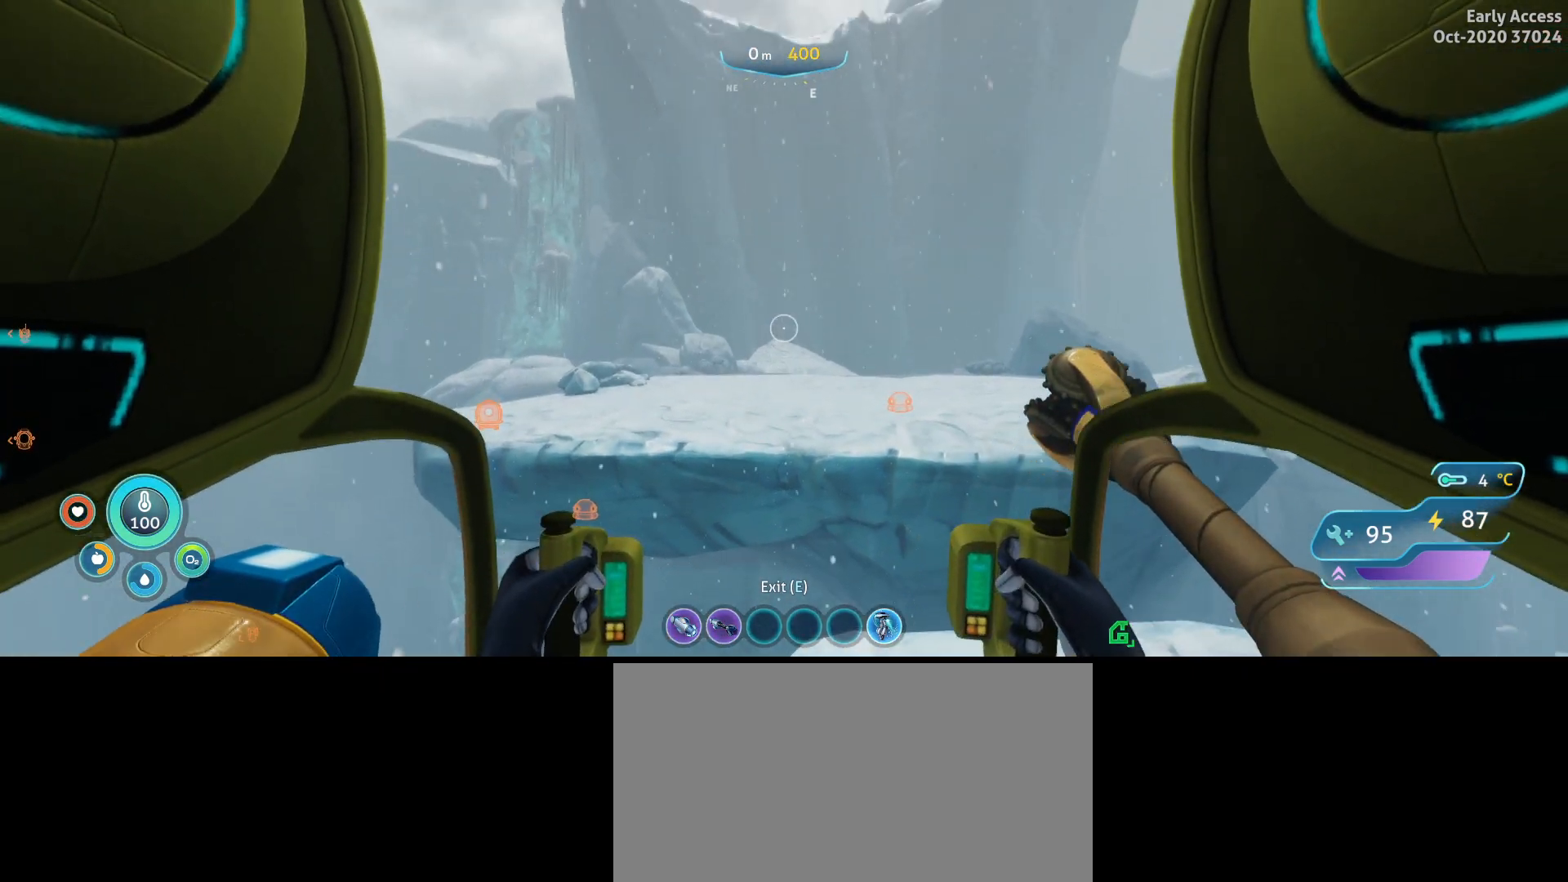
{"keys": ["d"], "mouse": [], "events": [[167, "d", "up"], [233, "d", "down"]]}
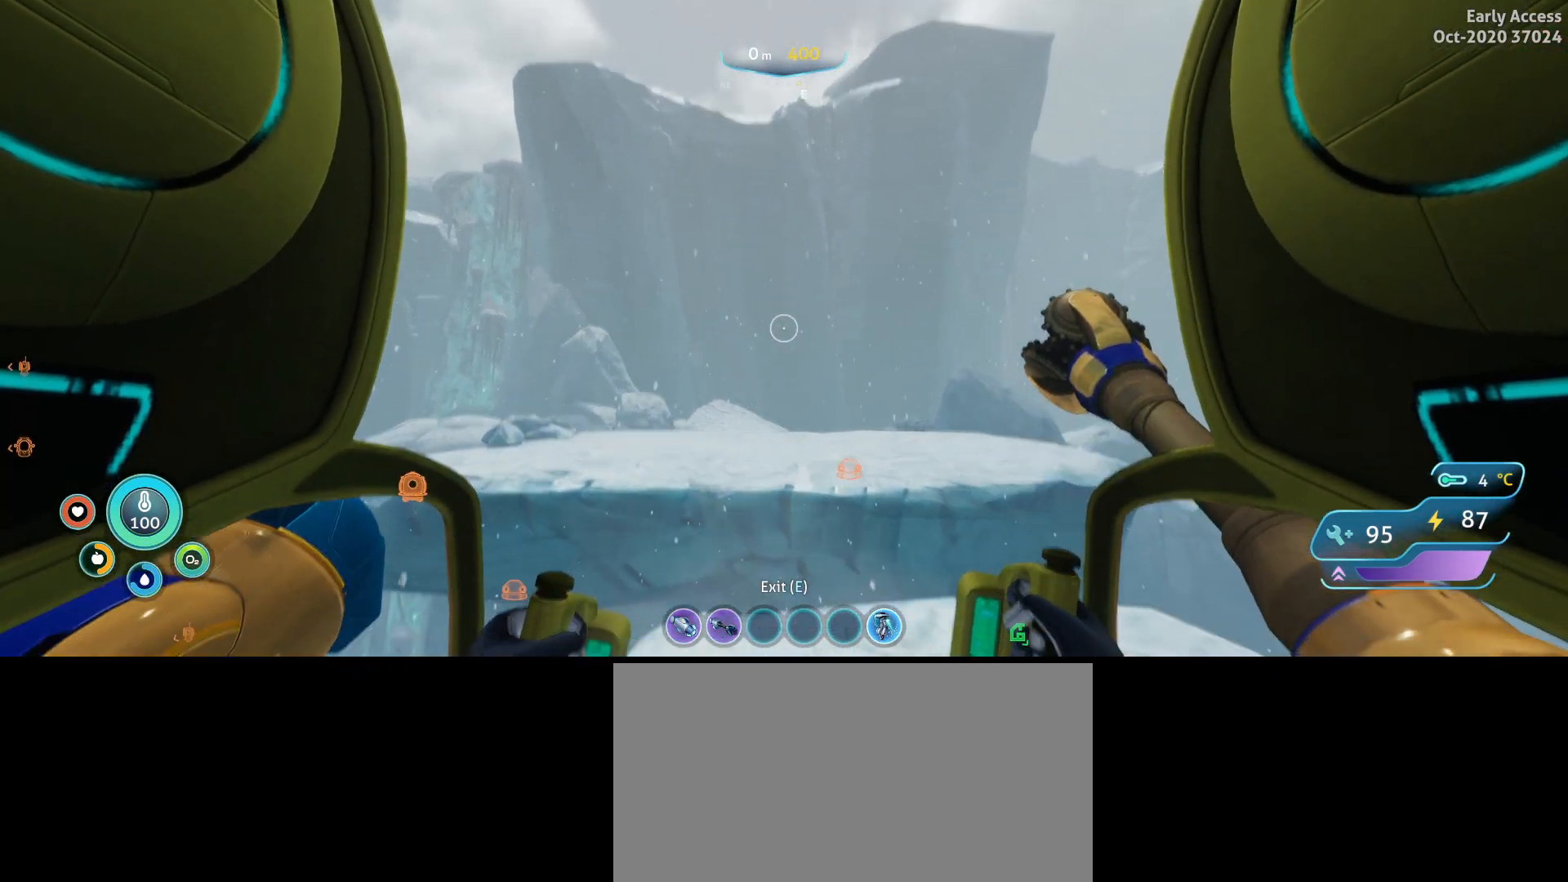
{"keys": ["w"], "mouse": [], "events": [[67, "d", "up"], [500, "w", "down"]]}
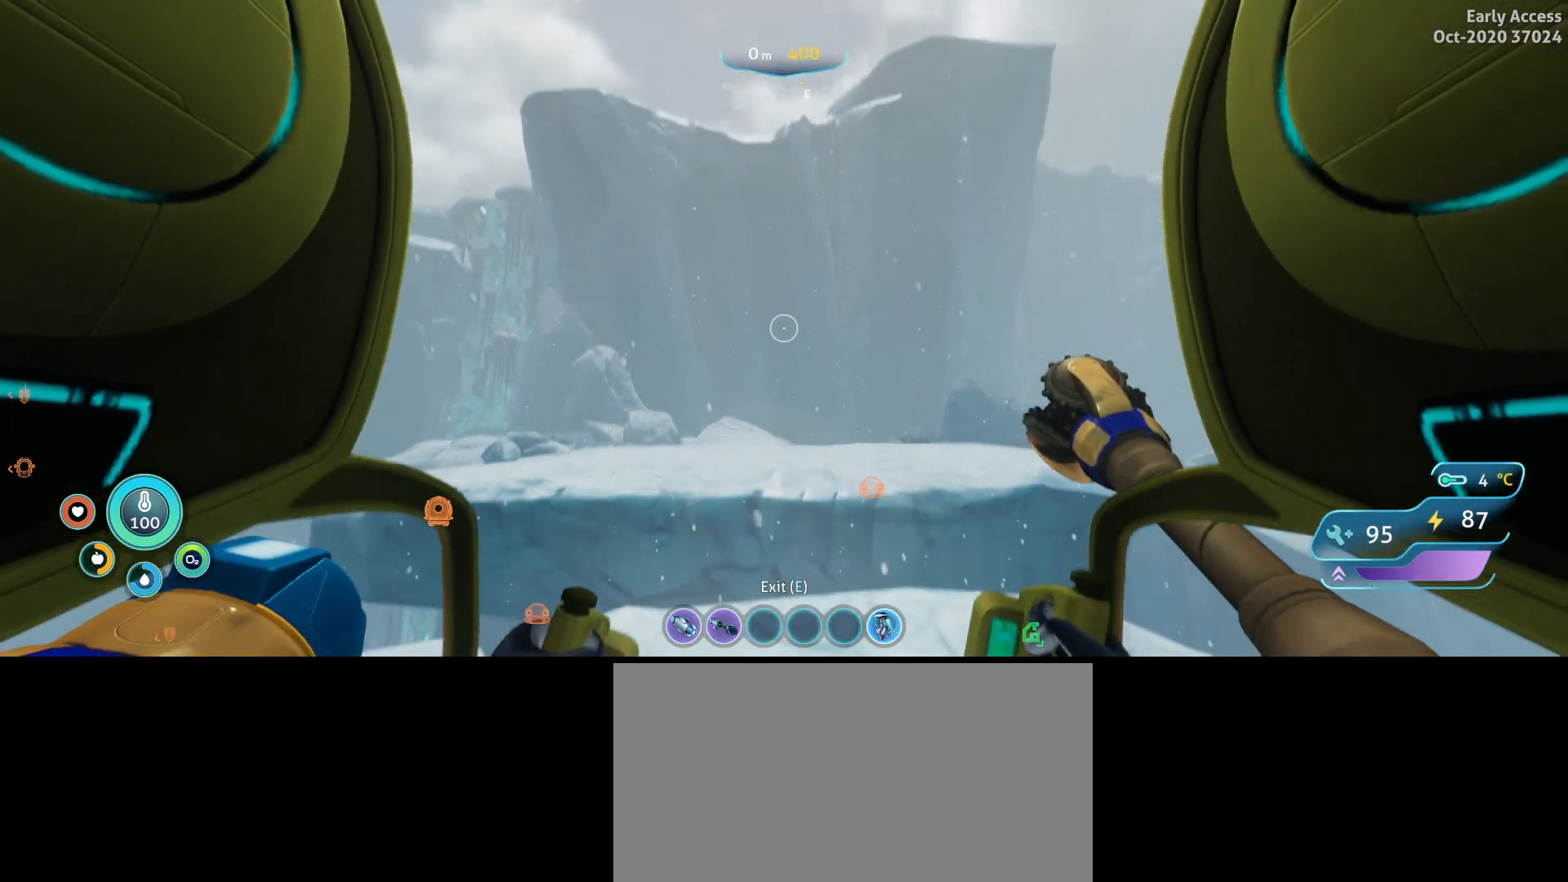
{"keys": [], "mouse": ["left"], "events": [[400, "w", "up"], [433, "mouse_left", "down"]]}
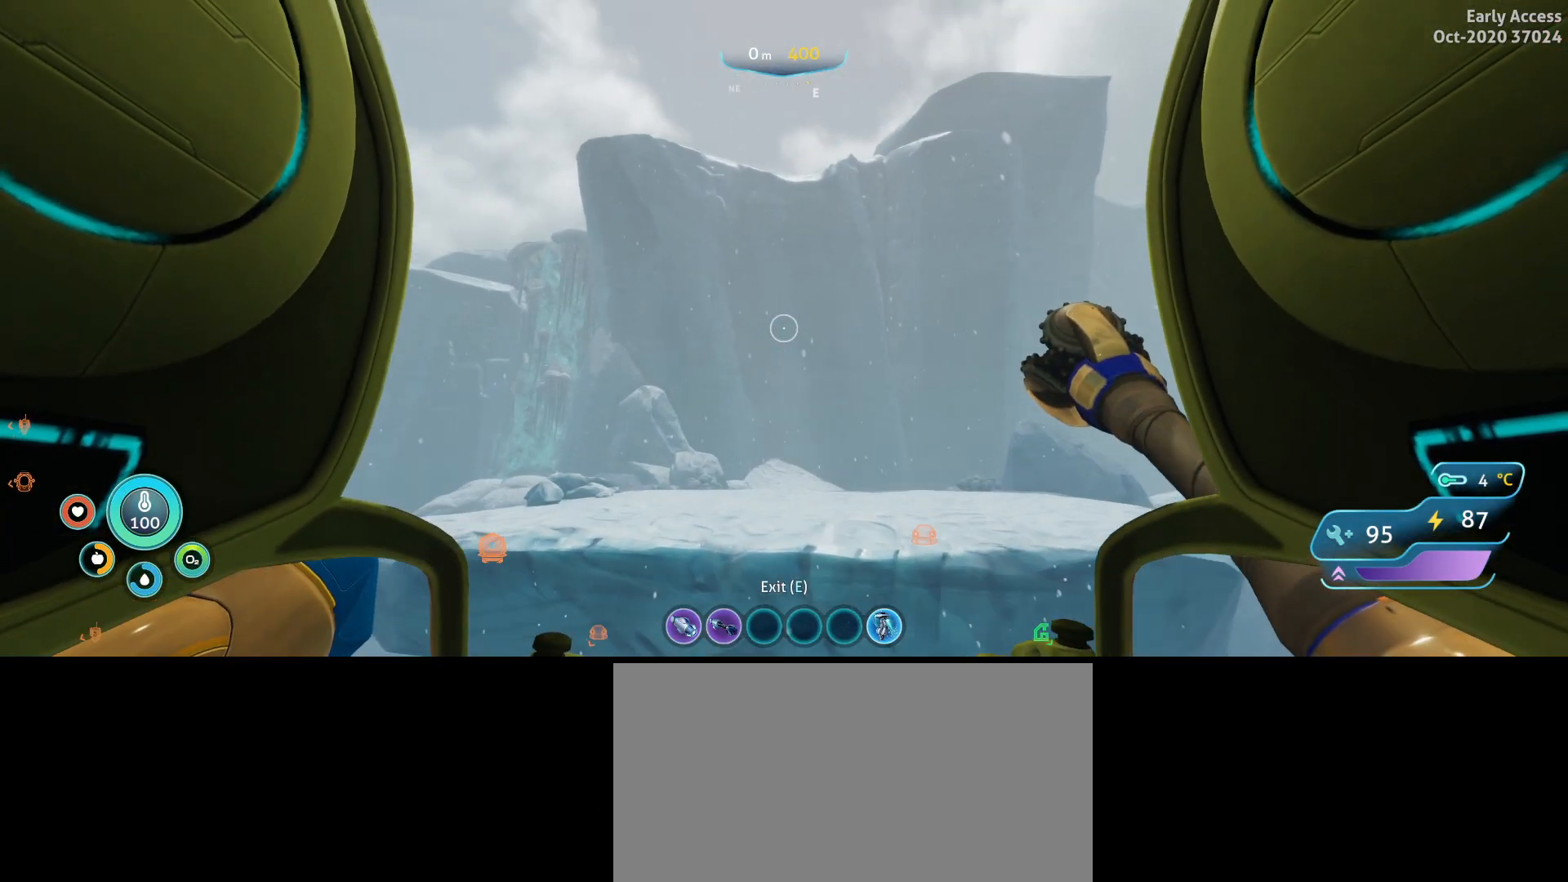
{"keys": [], "mouse": ["left"], "events": []}
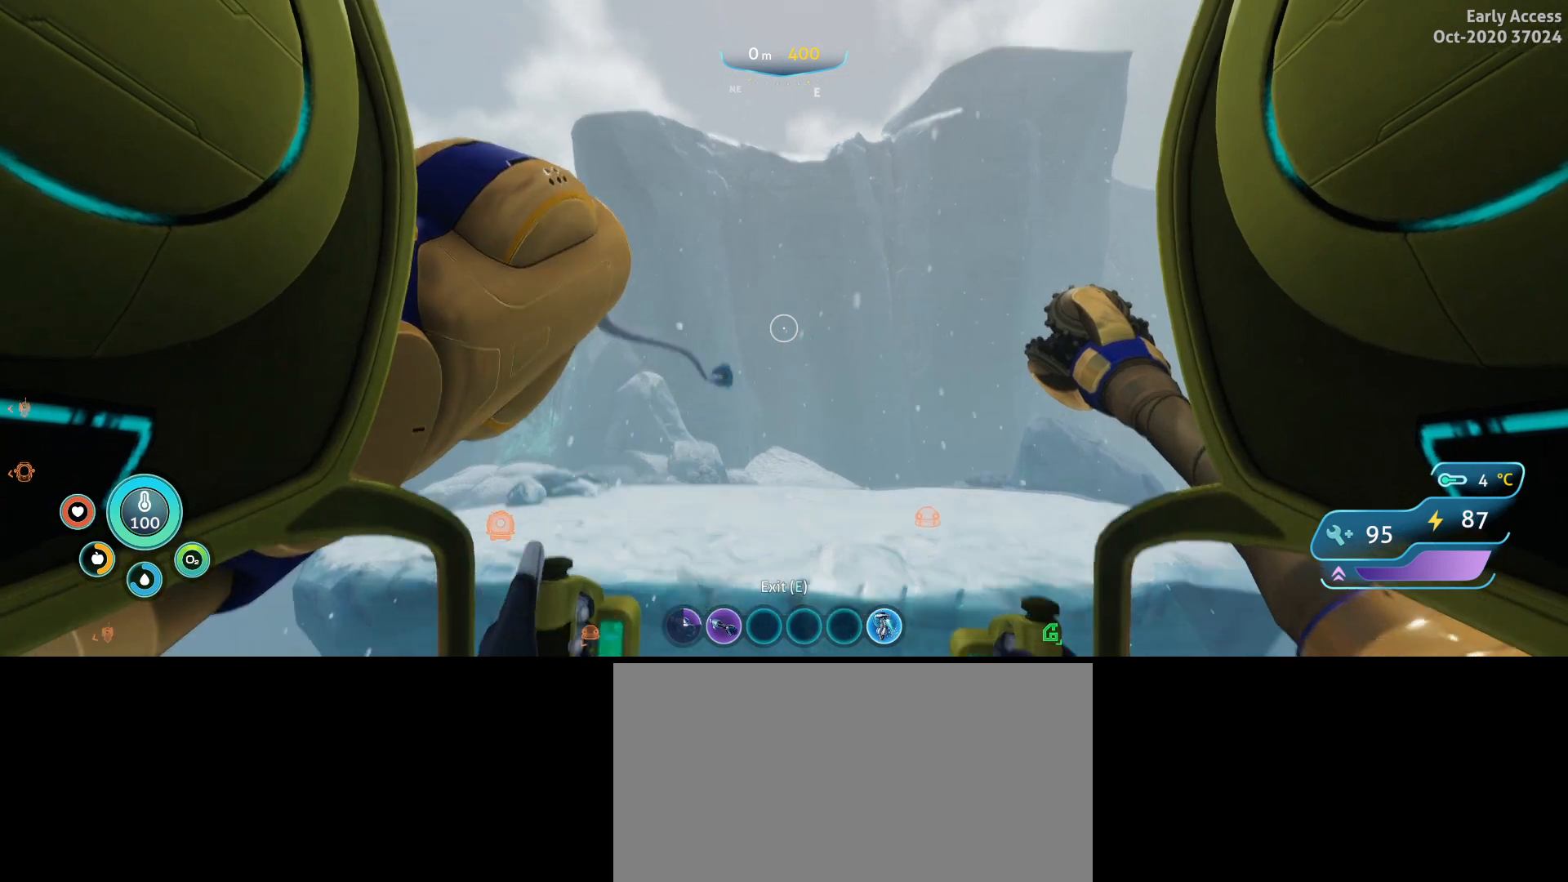
{"keys": [], "mouse": ["left"], "events": []}
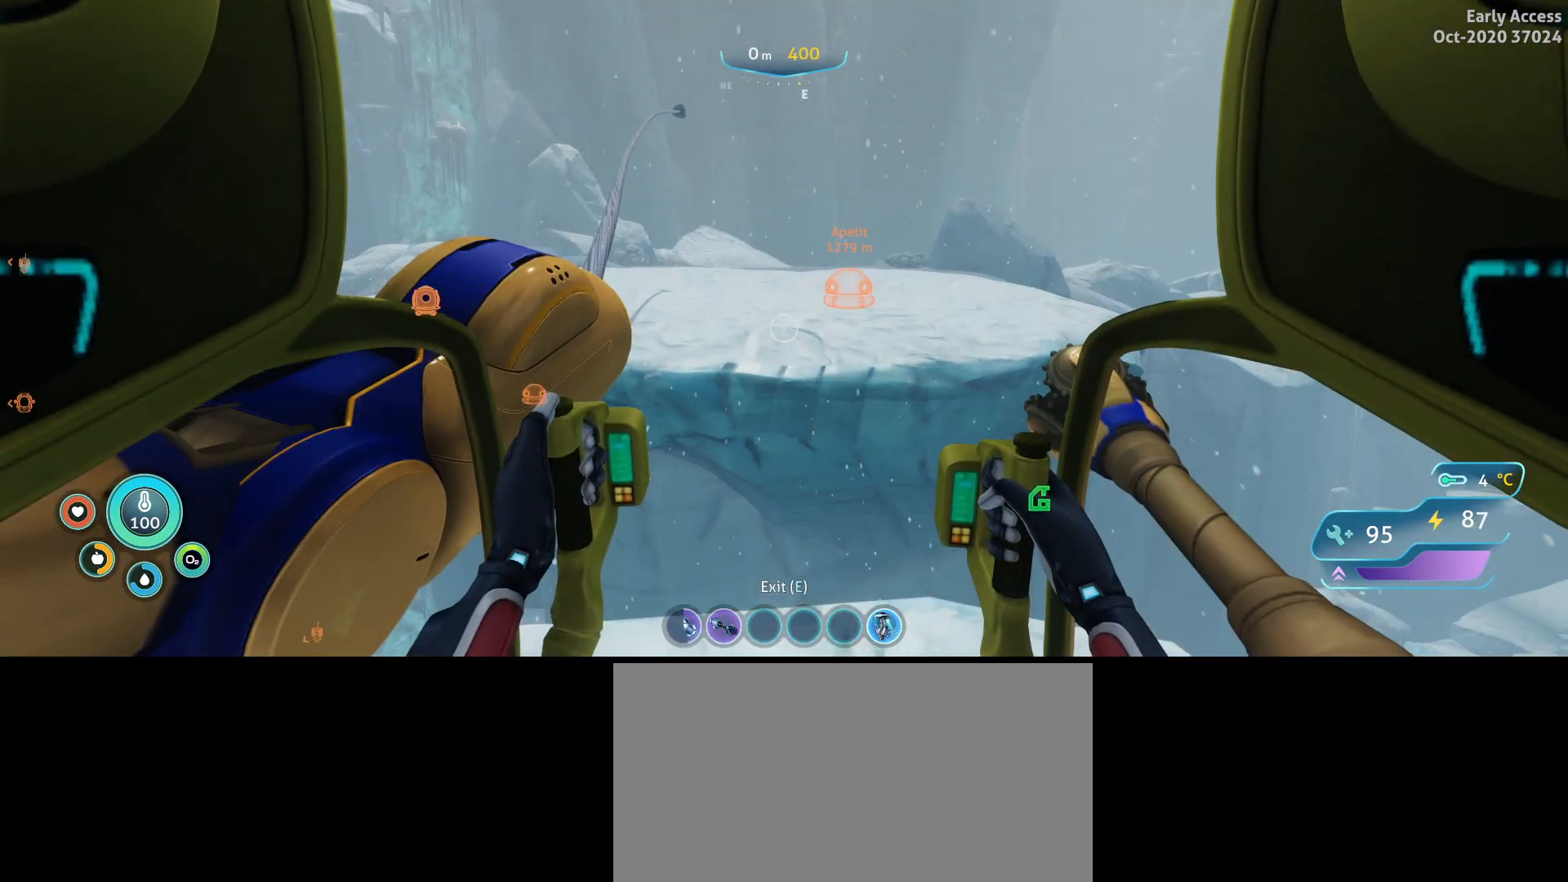
{"keys": [], "mouse": ["left"], "events": []}
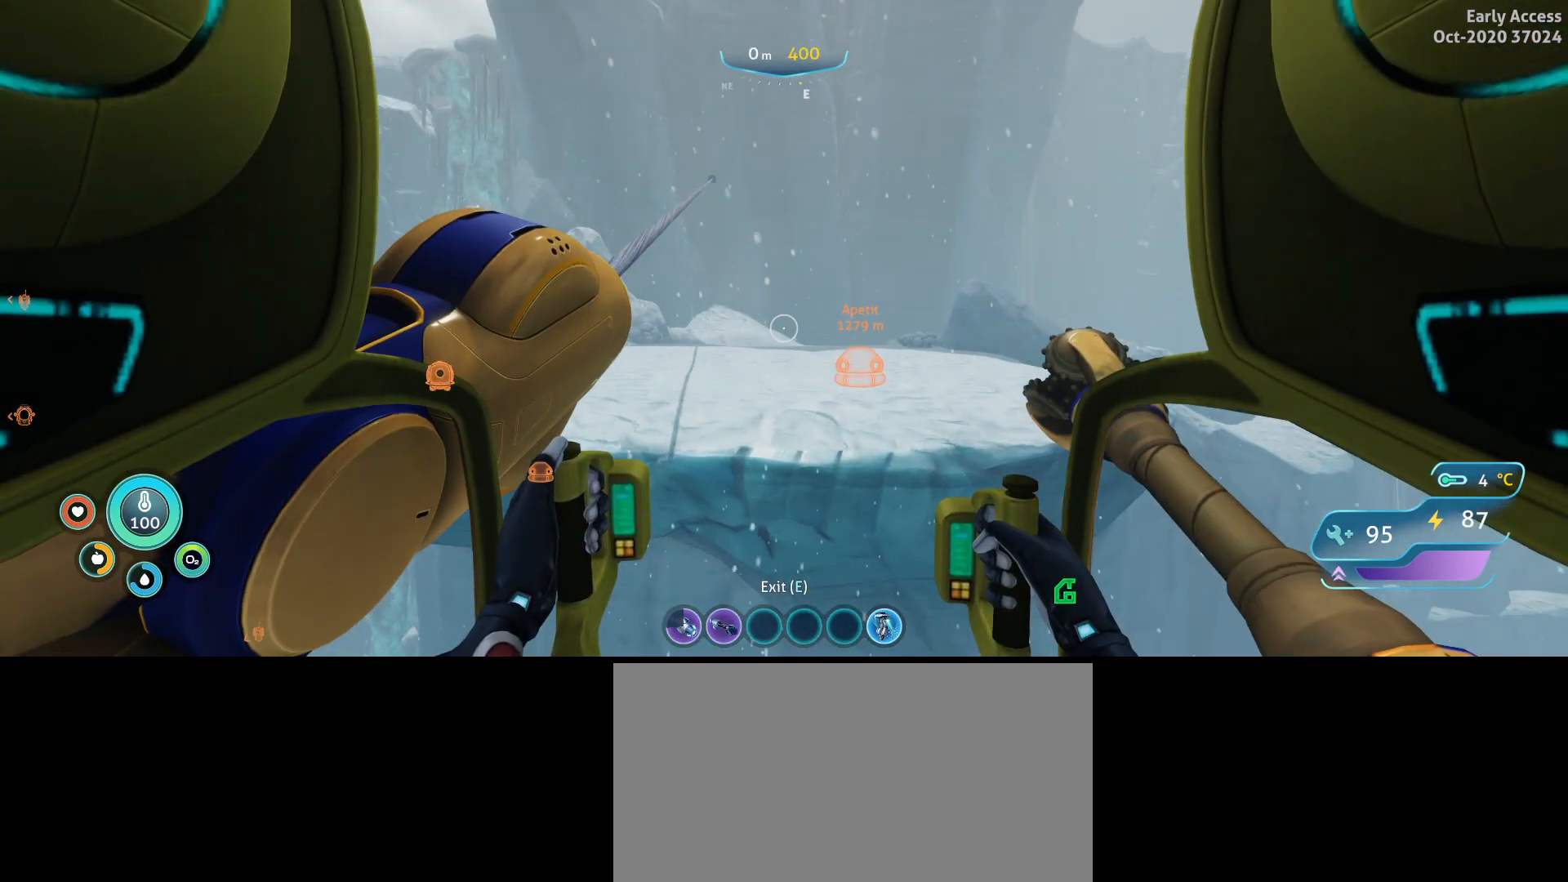
{"keys": [], "mouse": [], "events": [[500, "mouse_left", "up"]]}
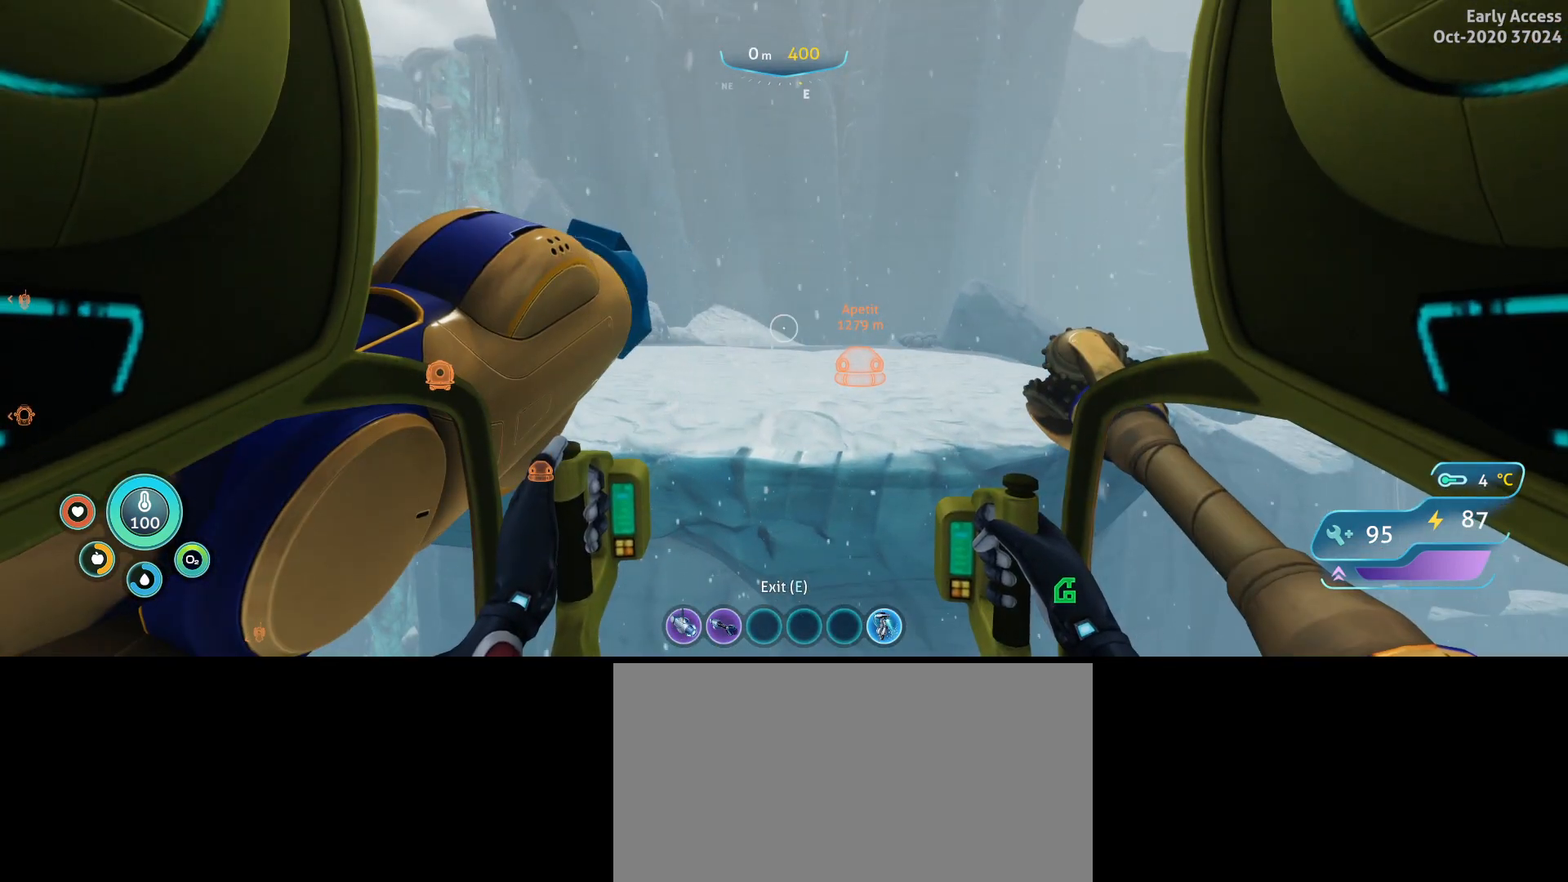
{"keys": [], "mouse": [], "events": [[167, "d", "down"], [167, "s", "down"], [300, "d", "up"], [300, "s", "up"]]}
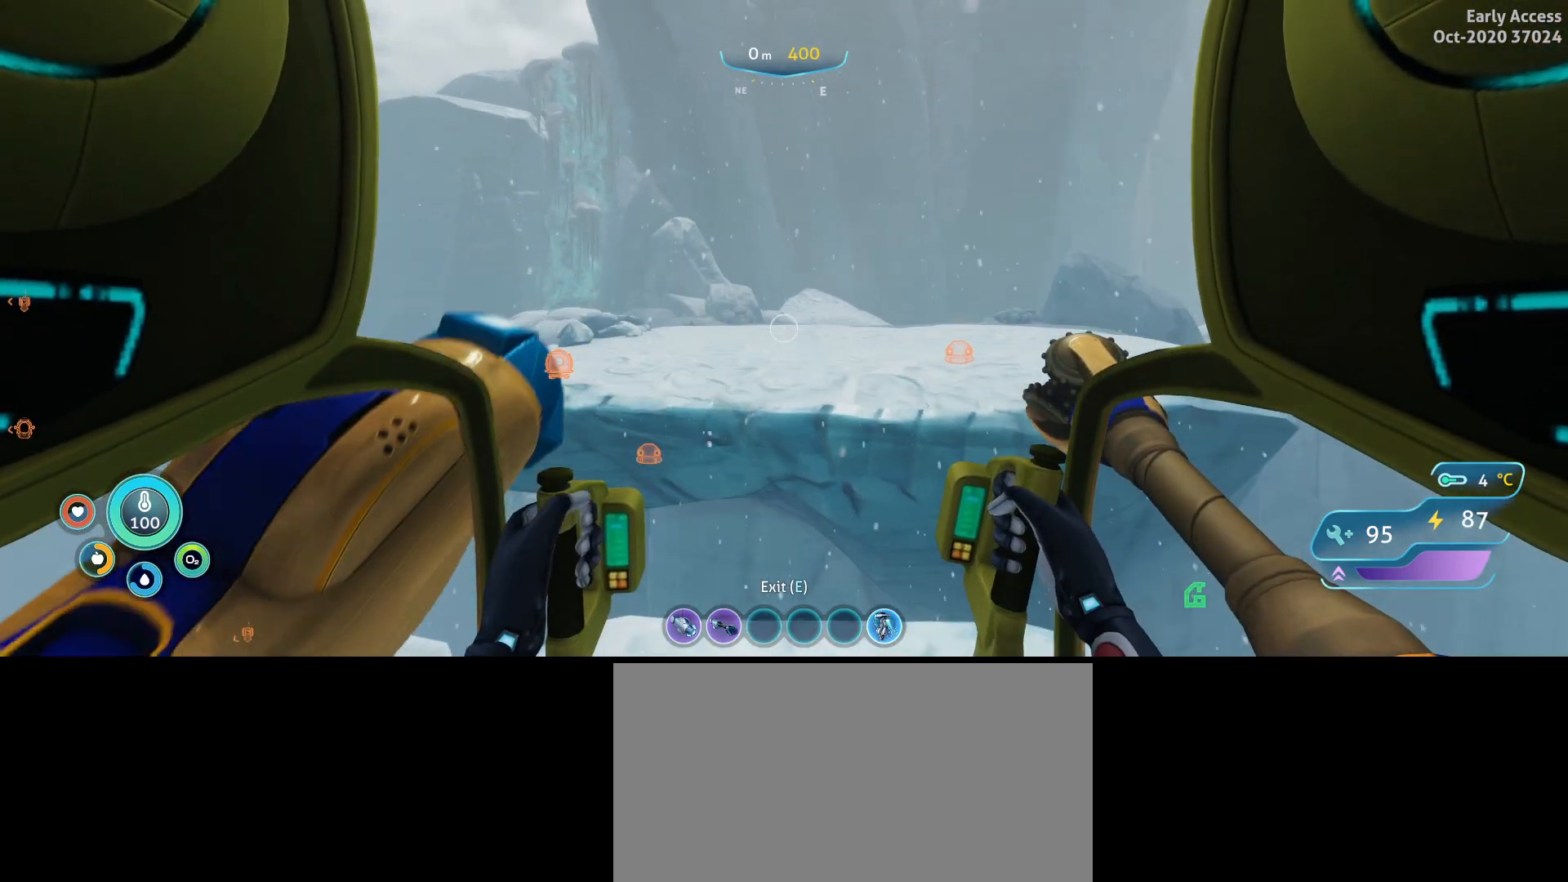
{"keys": [], "mouse": [], "events": []}
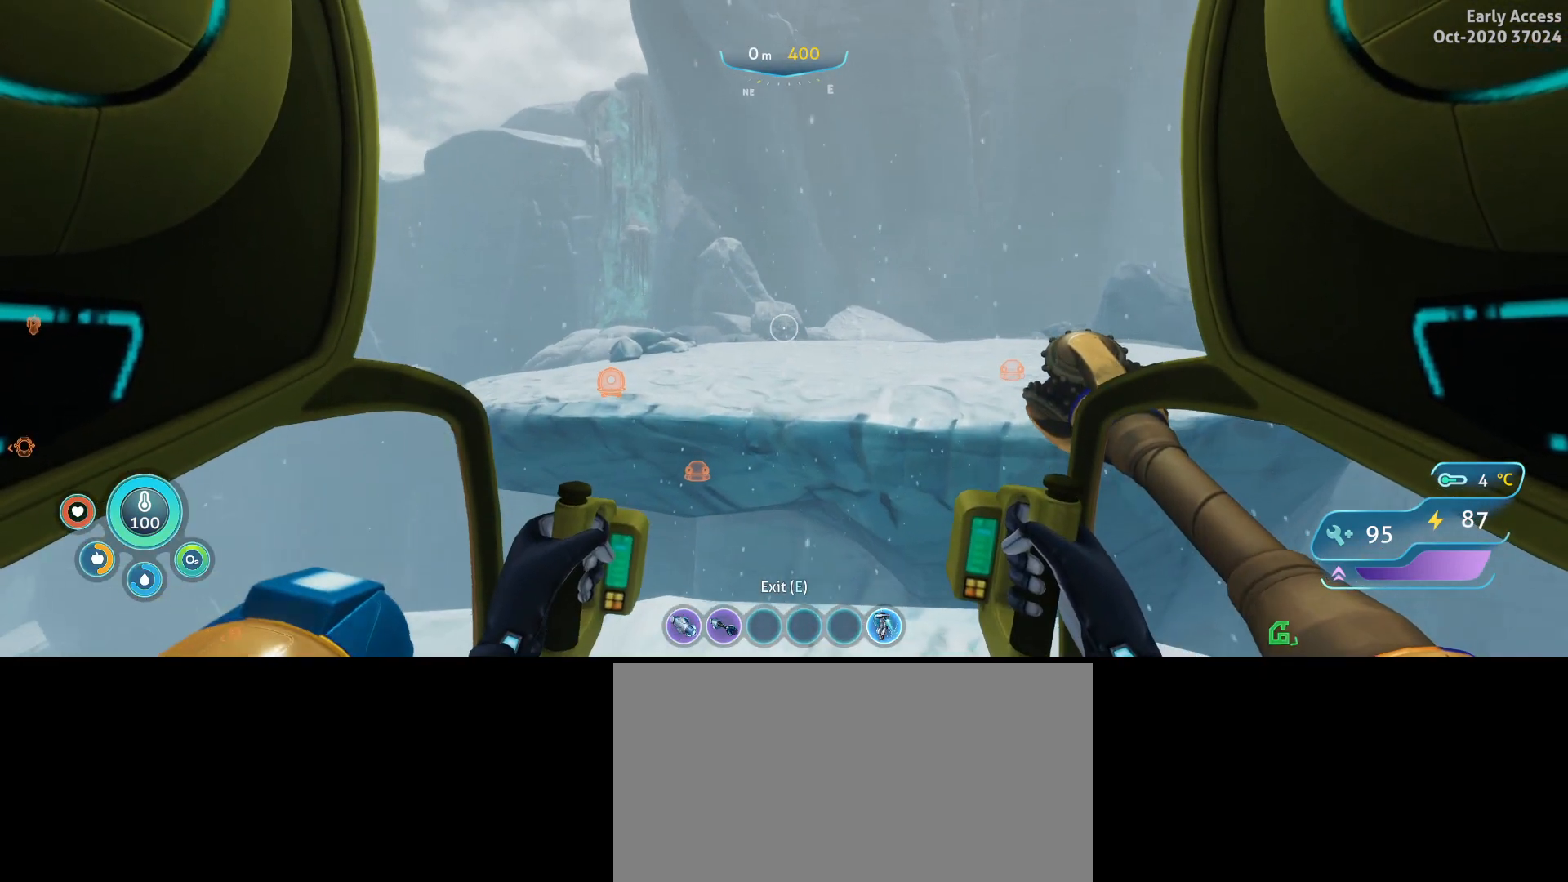
{"keys": [], "mouse": [], "events": []}
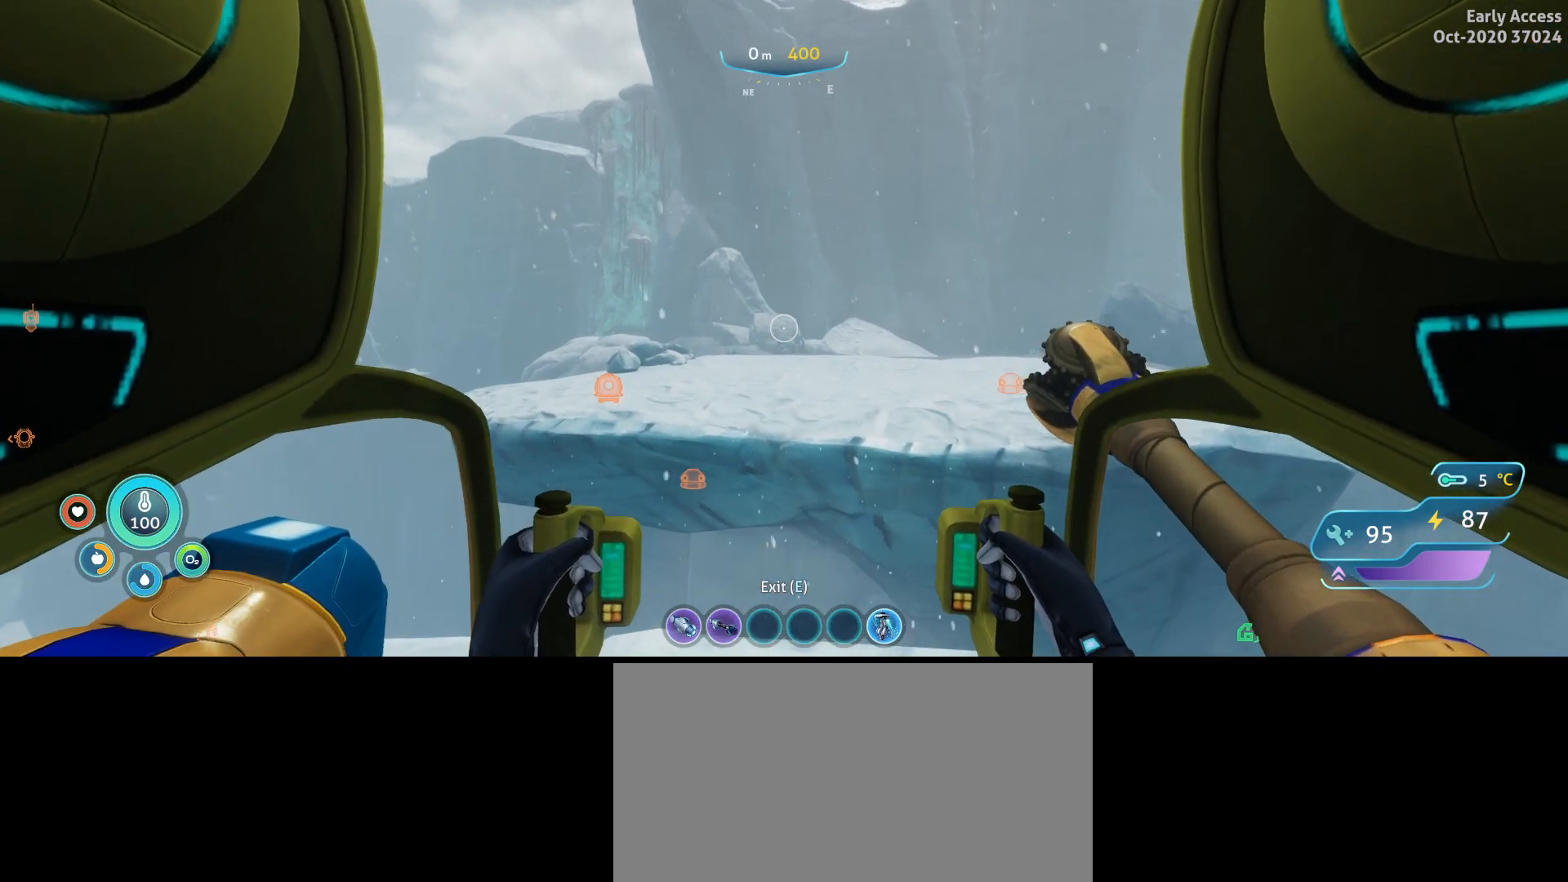
{"keys": [], "mouse": [], "events": [[133, "a", "down"], [133, "w", "down"], [367, "a", "up"], [367, "w", "up"]]}
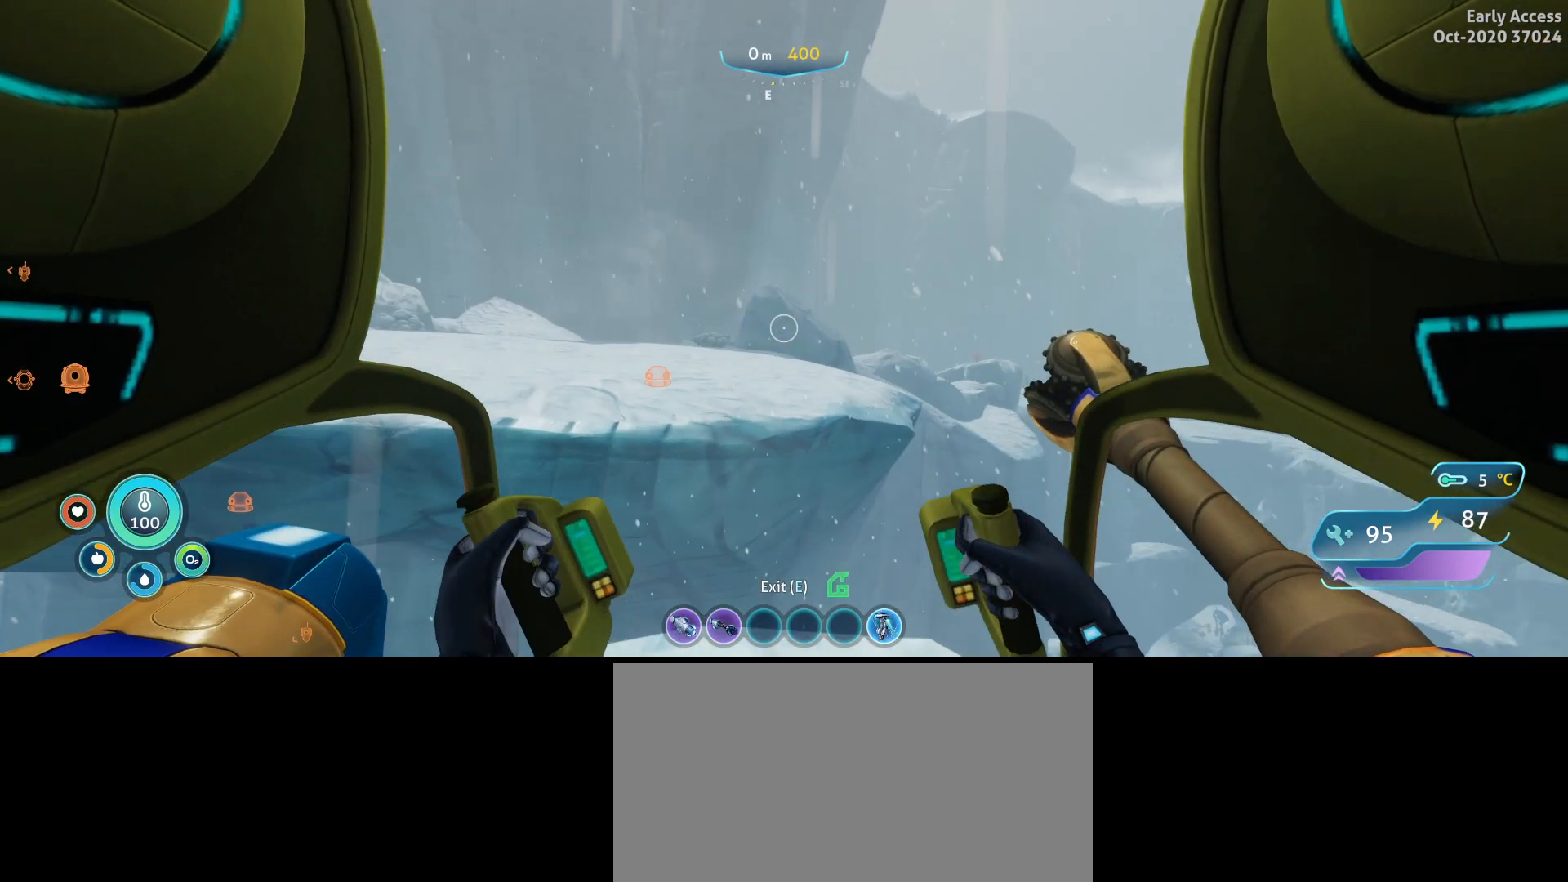
{"keys": [], "mouse": ["left"], "events": [[200, "mouse_left", "down"]]}
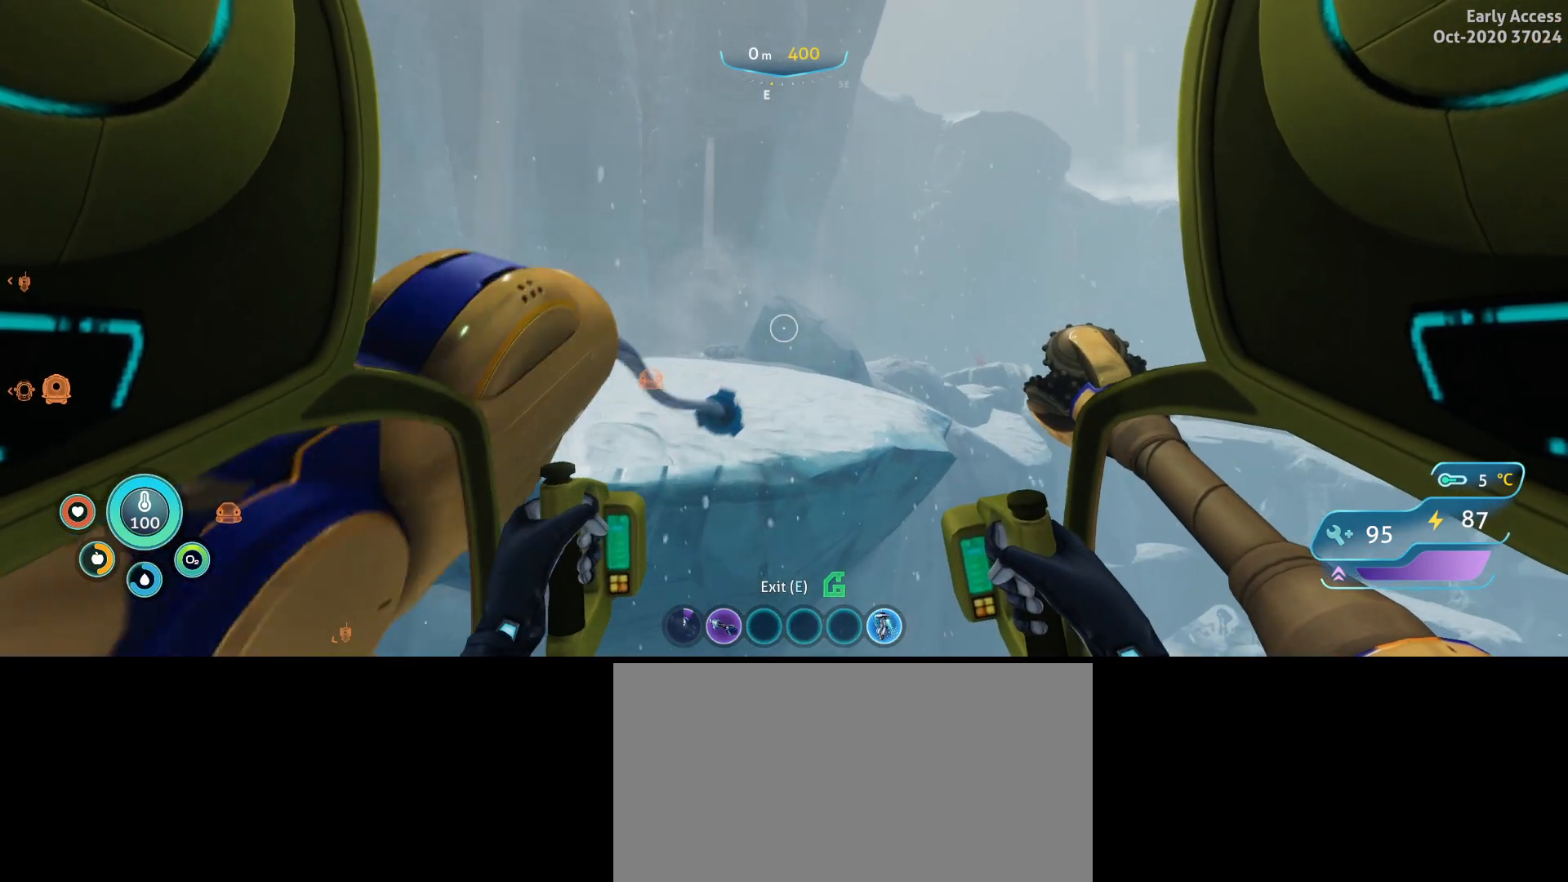
{"keys": [], "mouse": ["left"], "events": []}
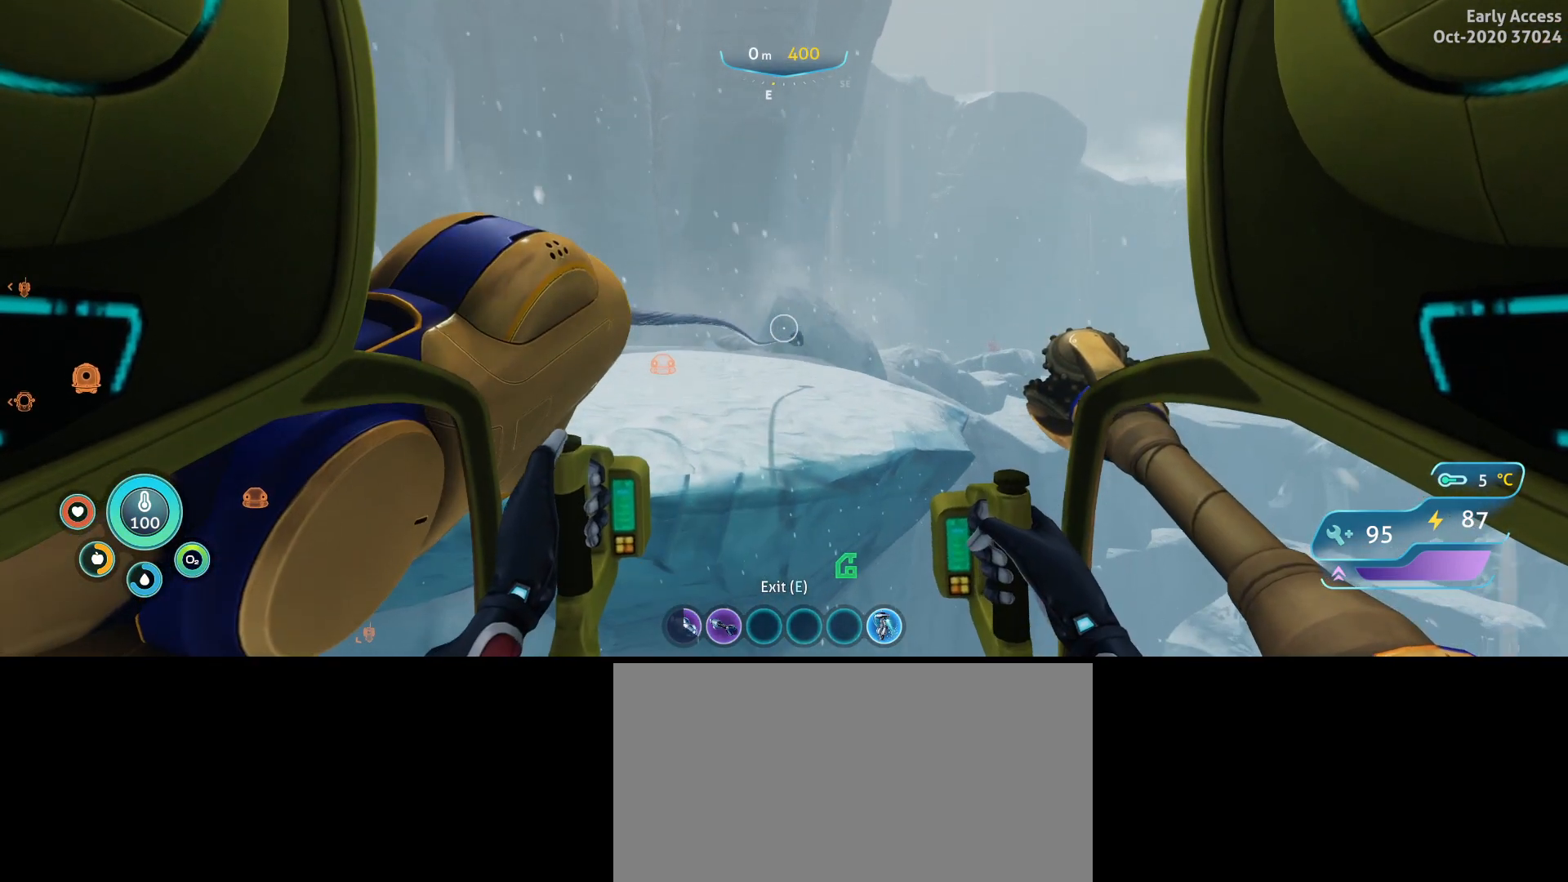
{"keys": ["a", "space", "w"], "mouse": ["left"], "events": [[133, "a", "down"], [133, "w", "down"], [233, "space", "down"]]}
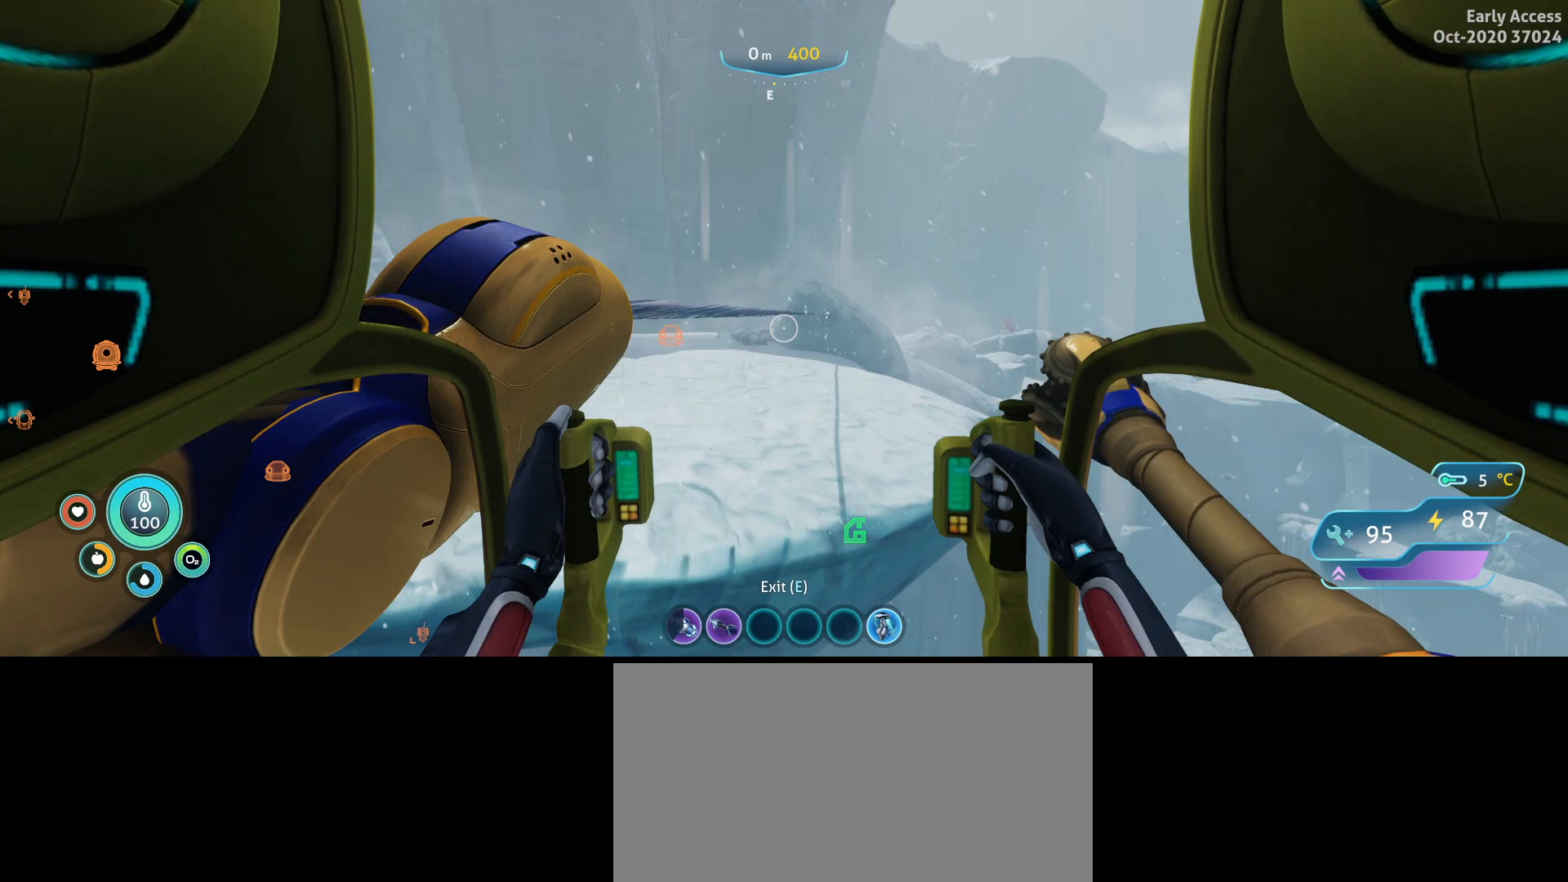
{"keys": ["a", "space", "w"], "mouse": ["left"], "events": []}
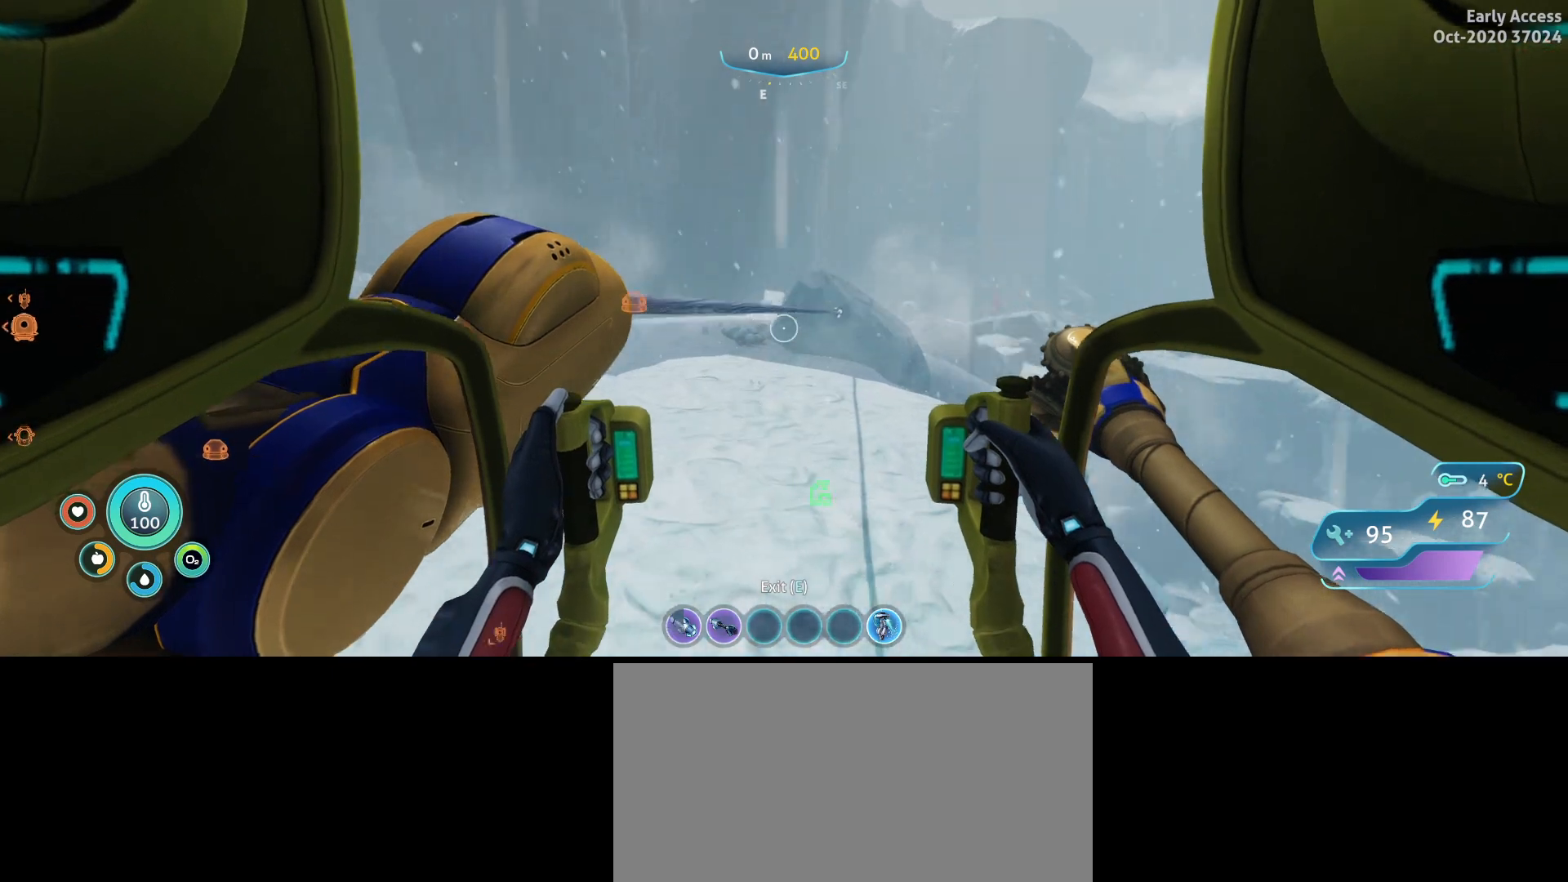
{"keys": ["a", "w"], "mouse": [], "events": [[300, "mouse_left", "up"], [400, "space", "up"]]}
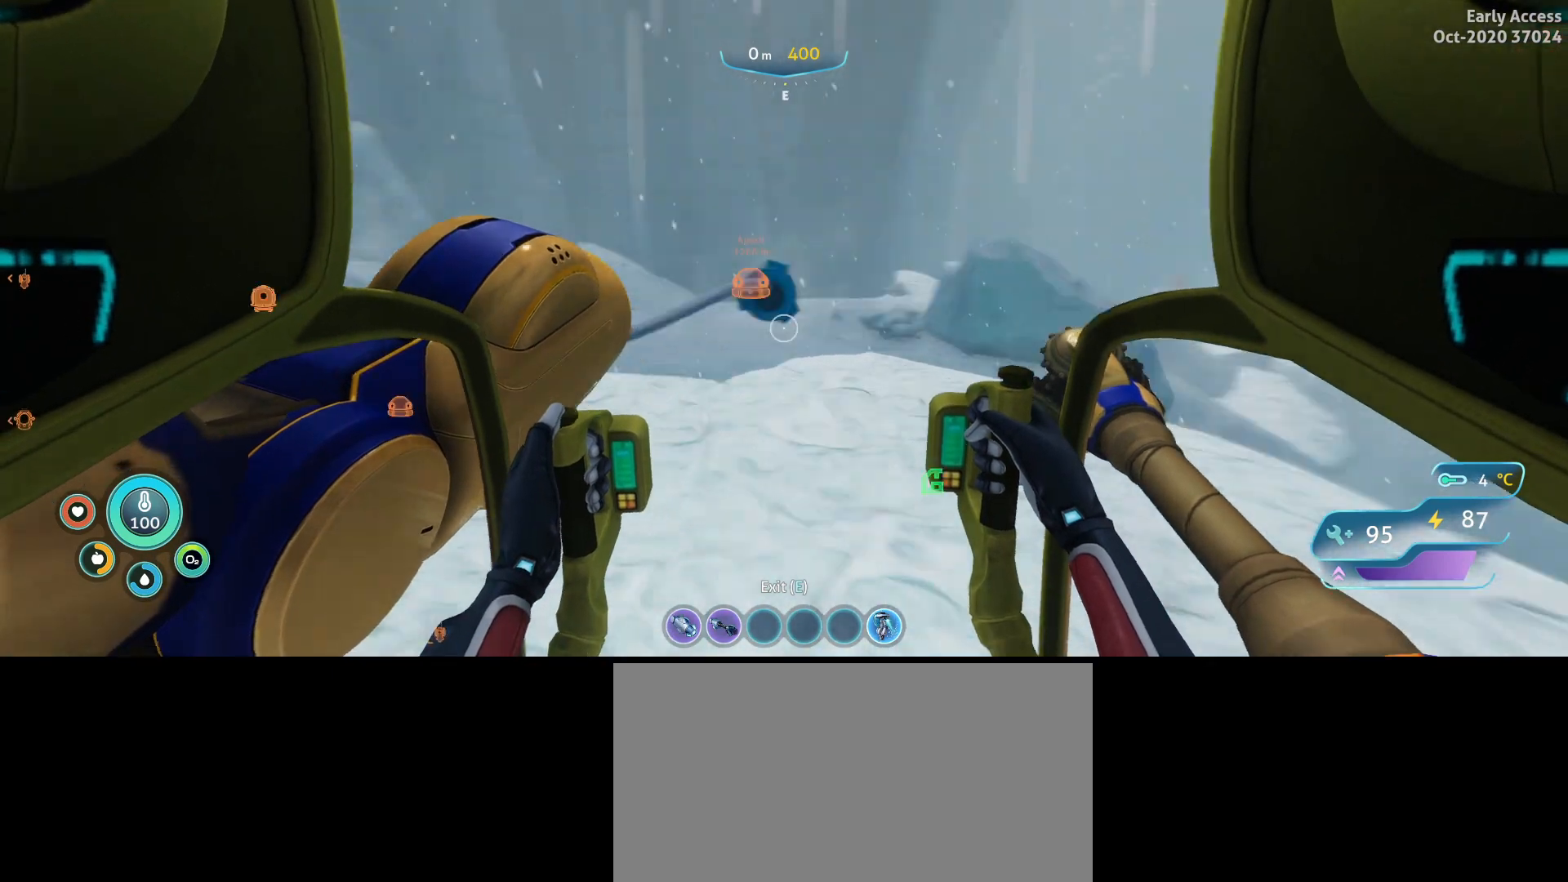
{"keys": ["d", "w"], "mouse": [], "events": [[33, "a", "up"], [367, "d", "down"]]}
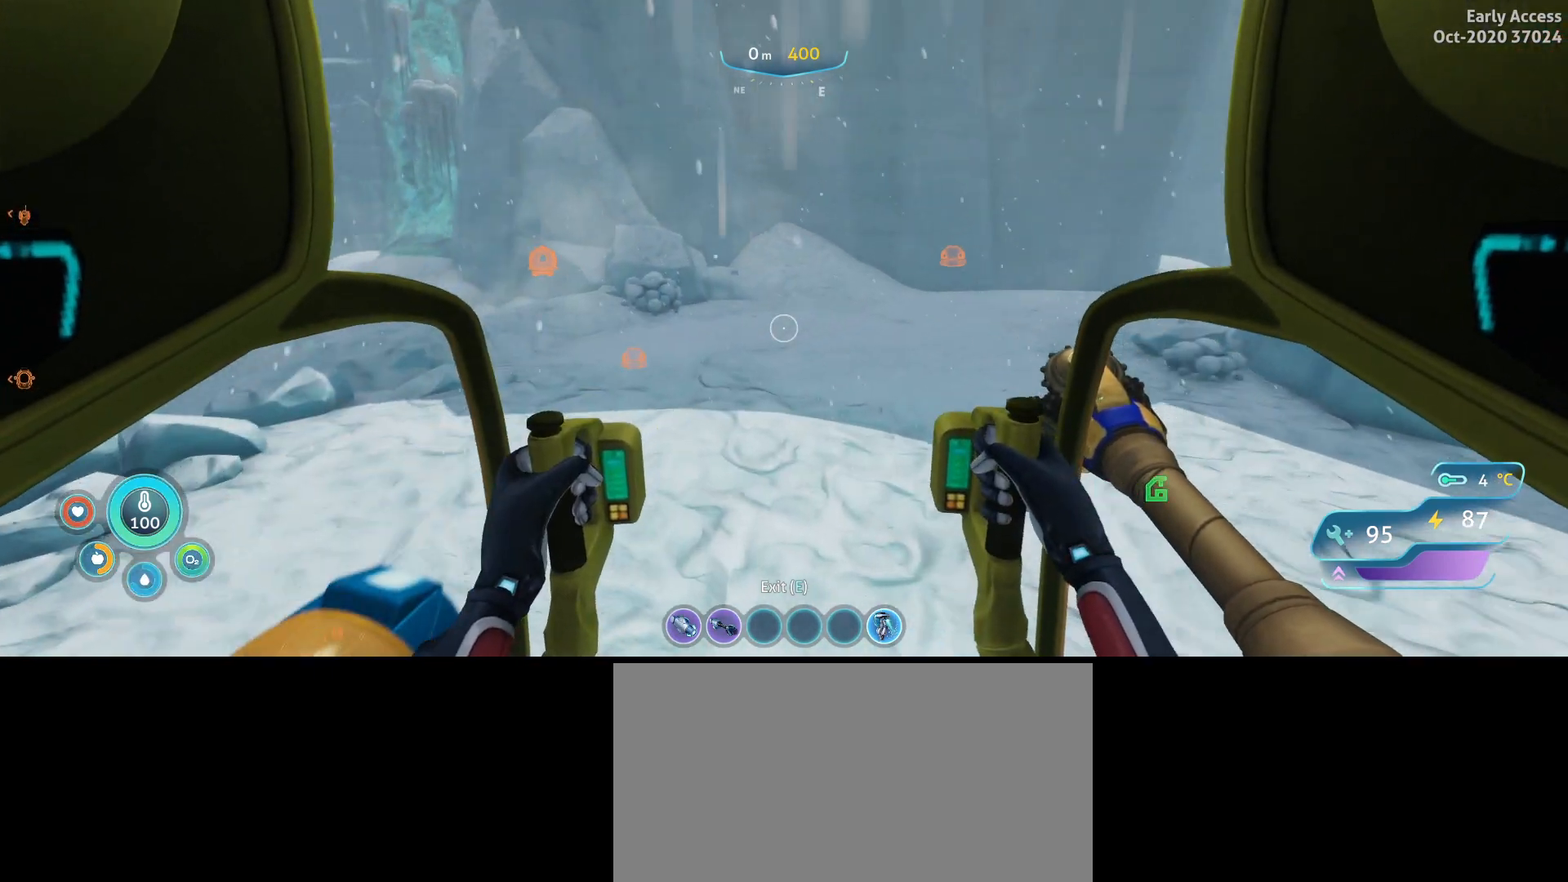
{"keys": ["a", "w"], "mouse": [], "events": [[167, "d", "up"], [300, "a", "down"]]}
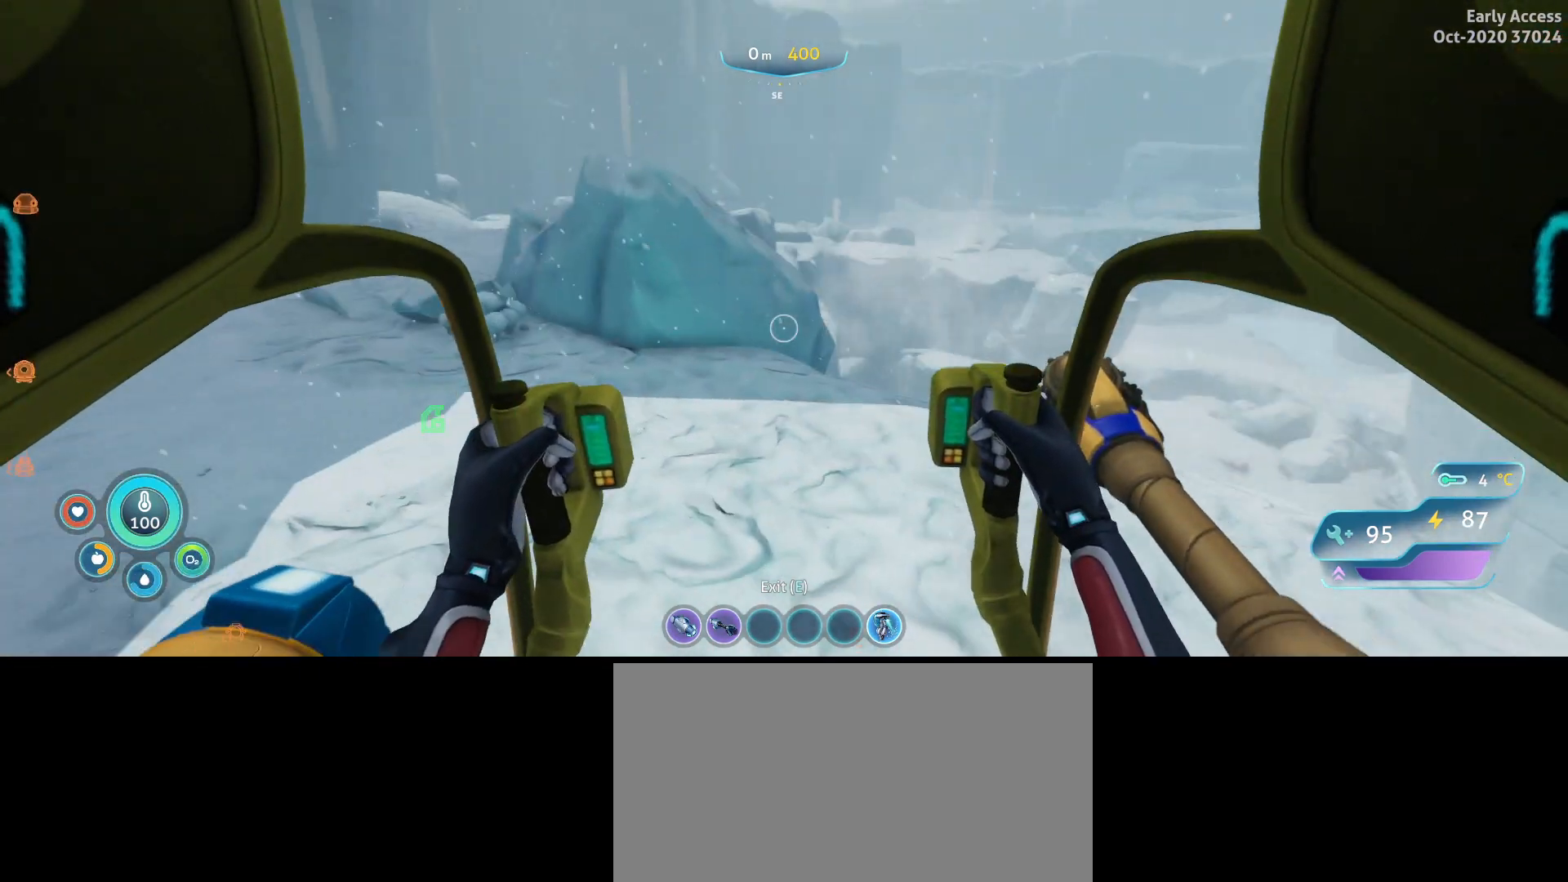
{"keys": ["d", "w"], "mouse": [], "events": [[100, "a", "up"], [233, "d", "down"]]}
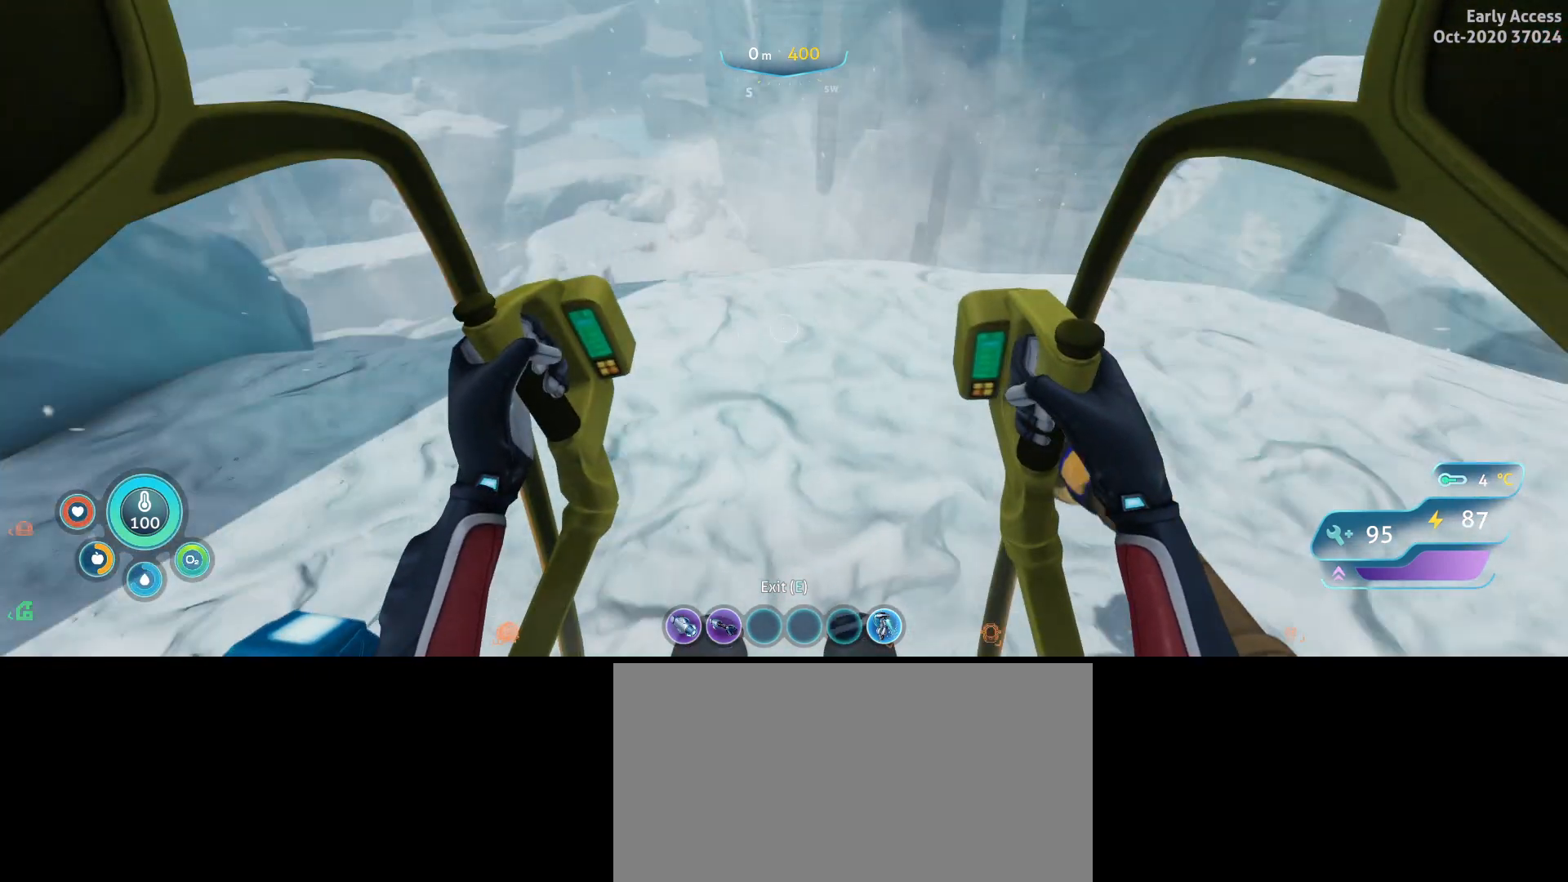
{"keys": ["w"], "mouse": [], "events": [[333, "d", "up"]]}
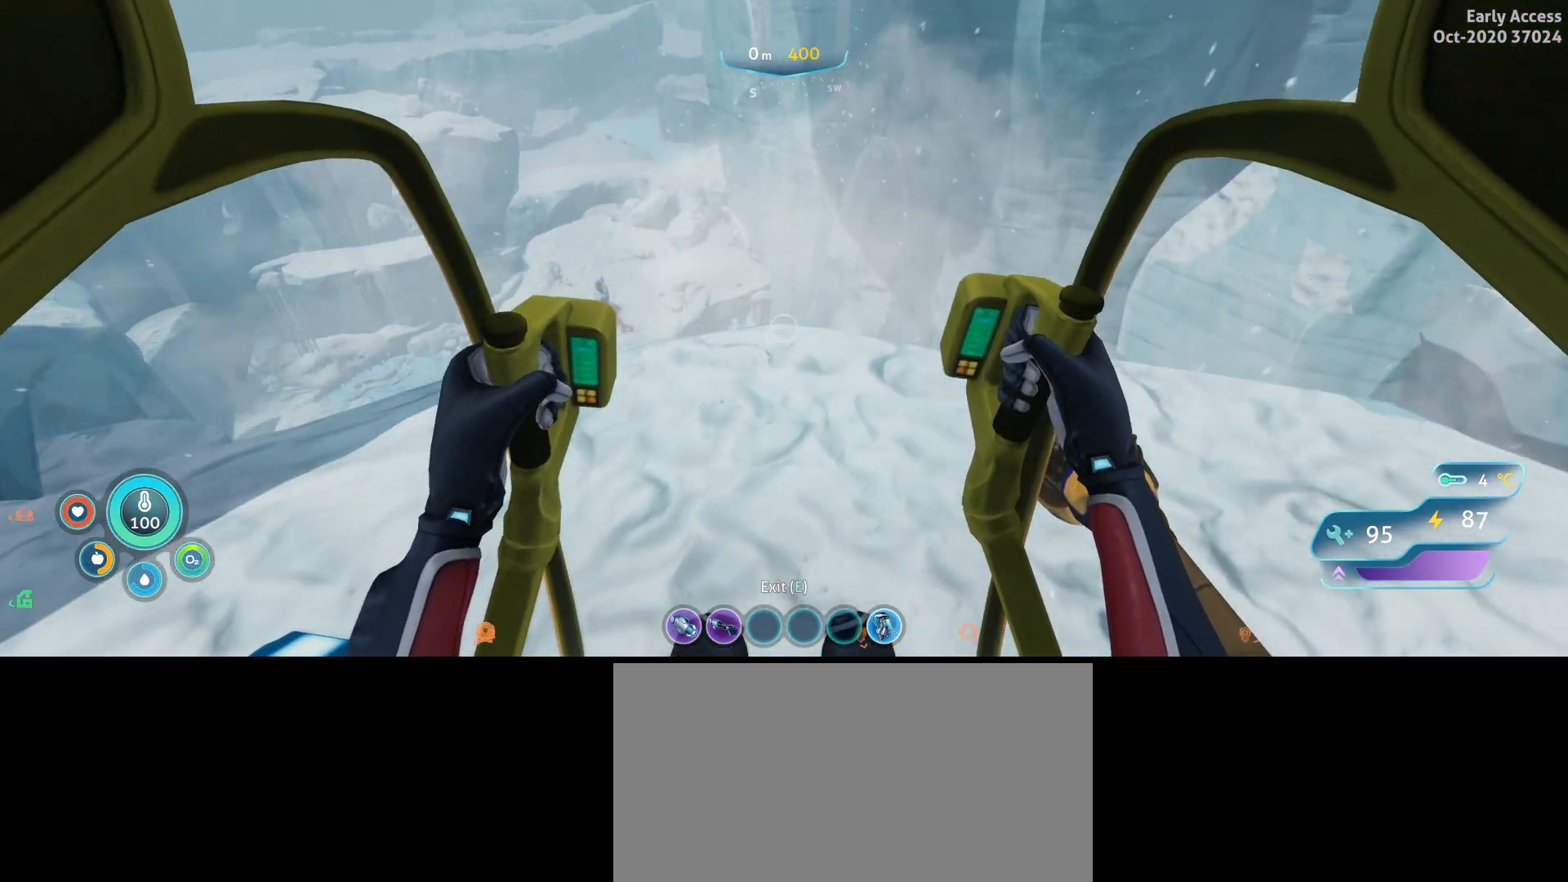
{"keys": ["w"], "mouse": [], "events": [[33, "w", "up"], [400, "w", "down"]]}
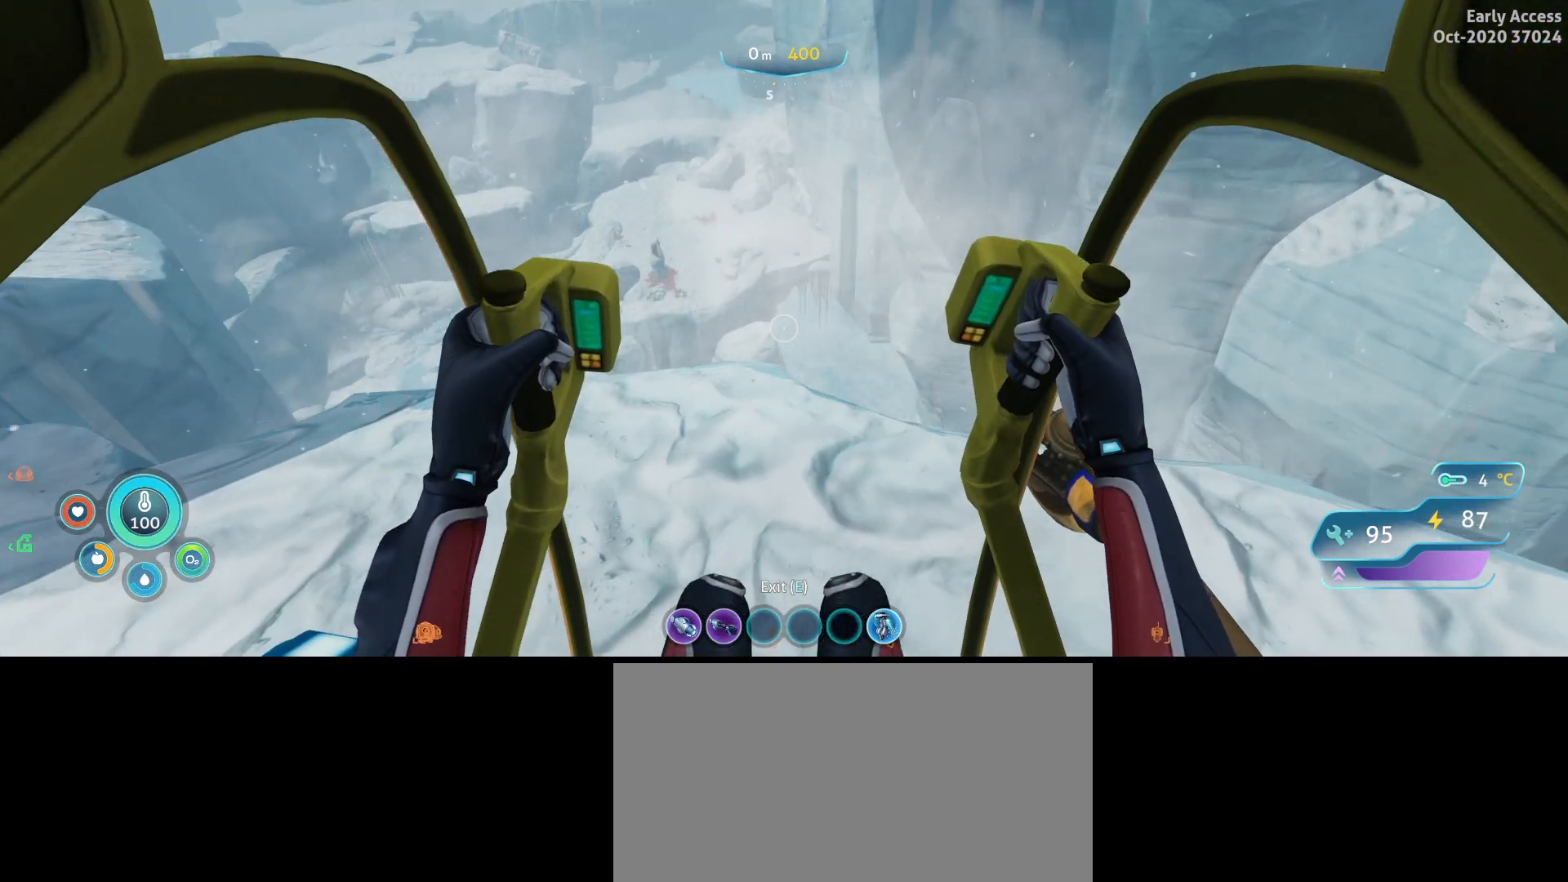
{"keys": ["w"], "mouse": [], "events": [[67, "w", "up"], [467, "w", "down"]]}
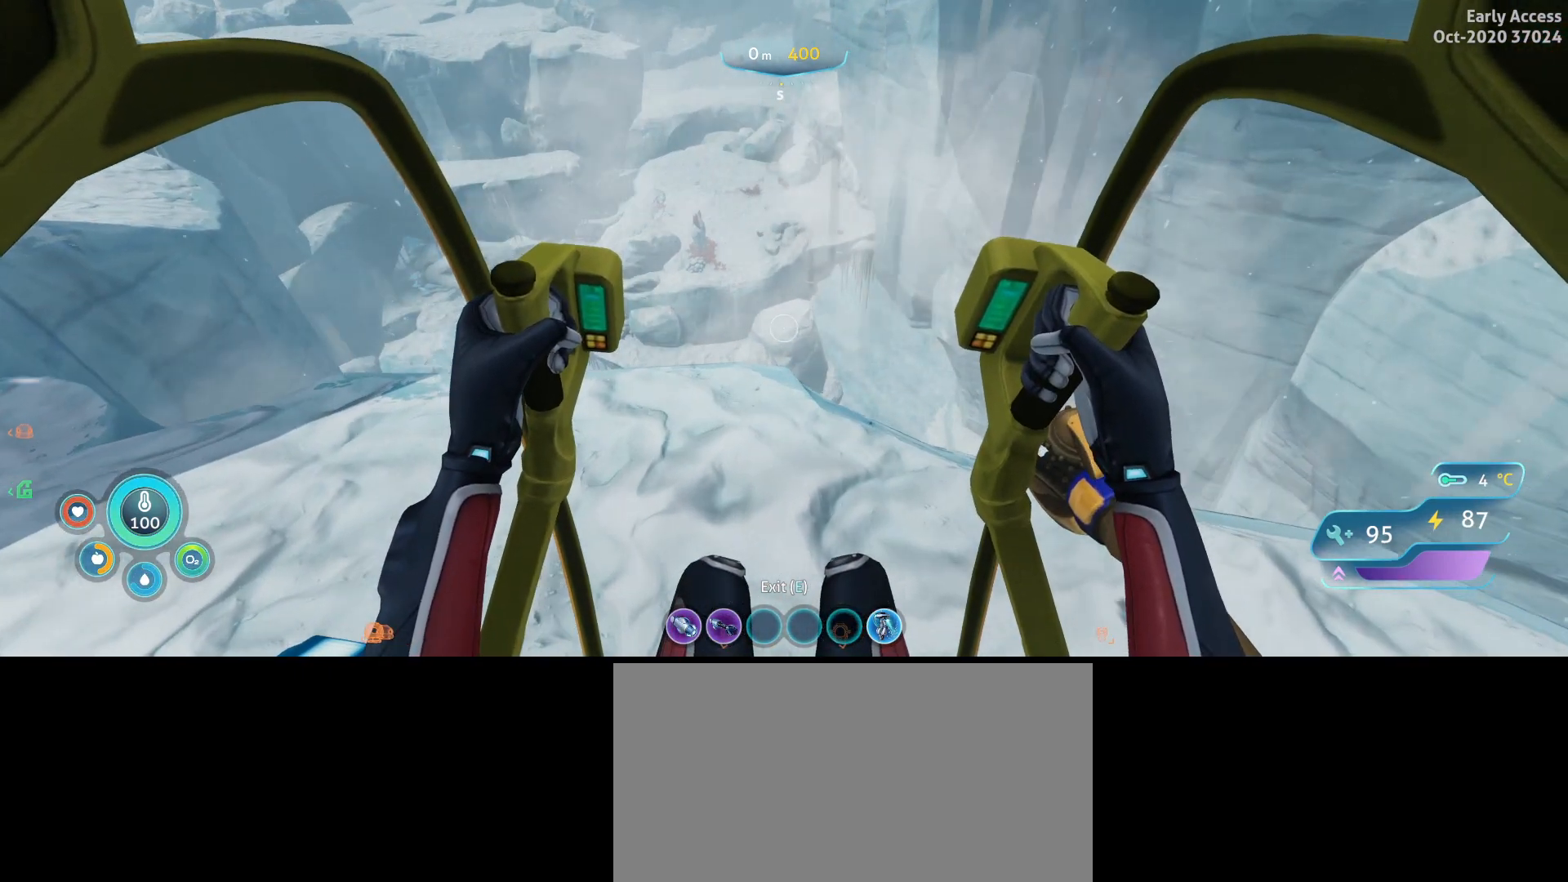
{"keys": [], "mouse": [], "events": [[33, "a", "down"], [233, "a", "up"], [267, "w", "up"]]}
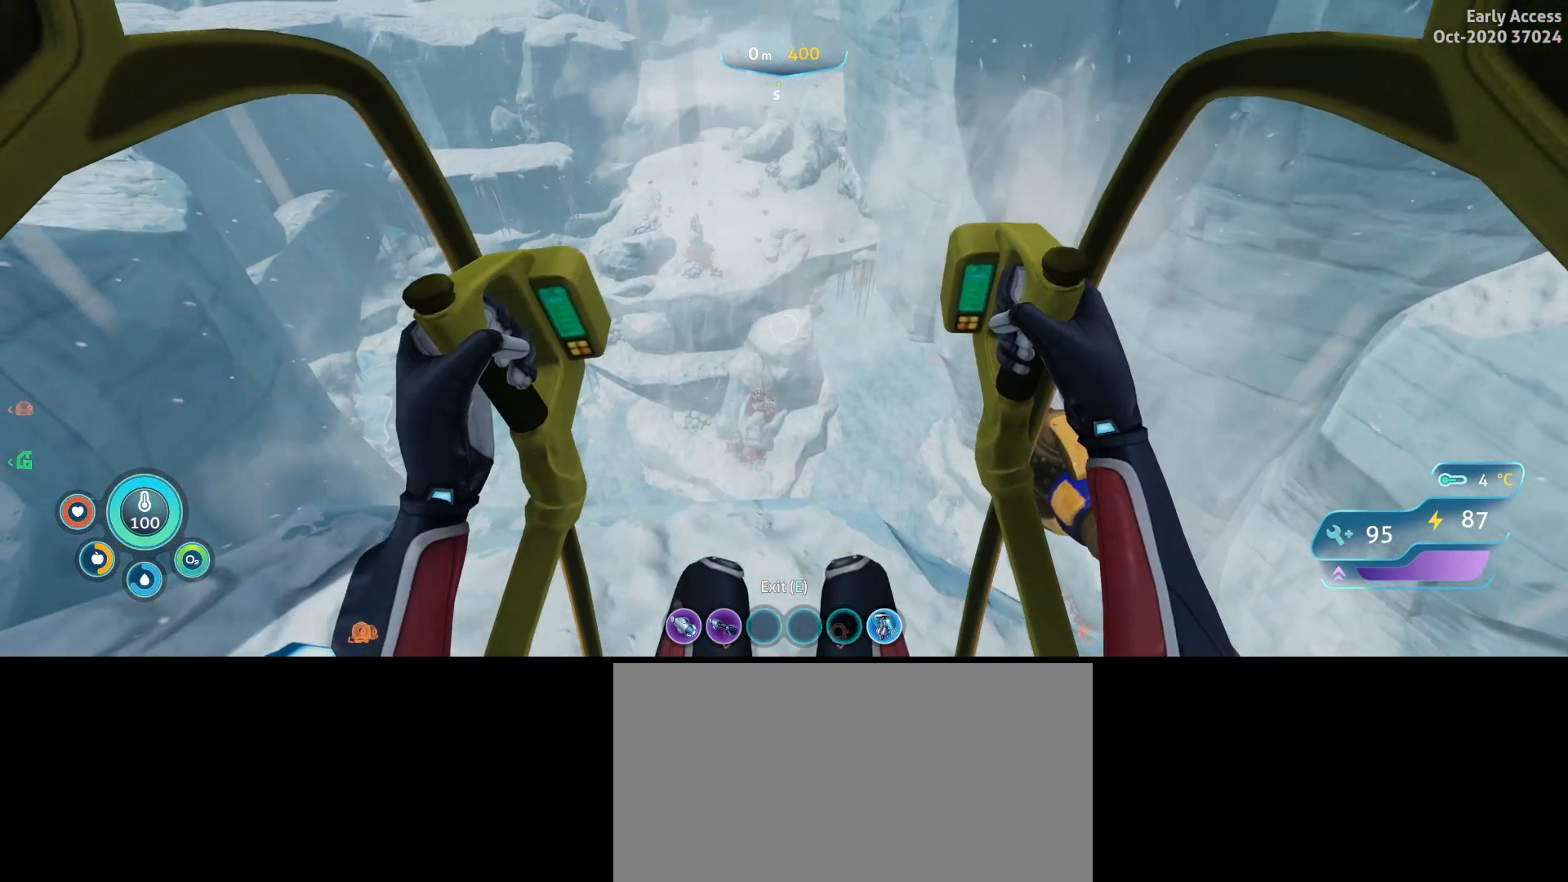
{"keys": [], "mouse": [], "events": []}
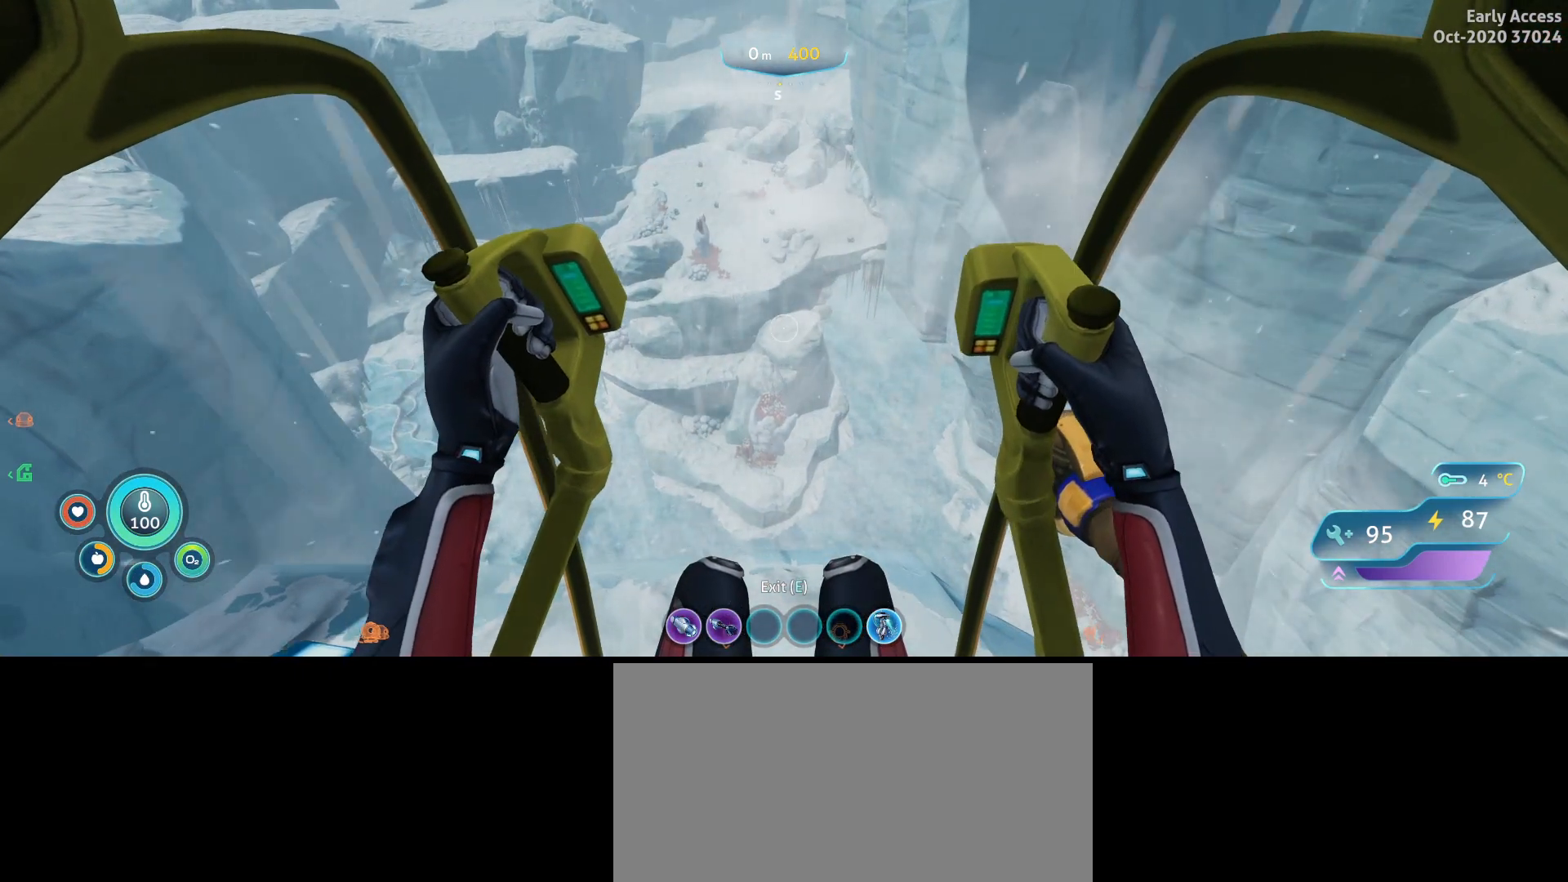
{"keys": [], "mouse": [], "events": []}
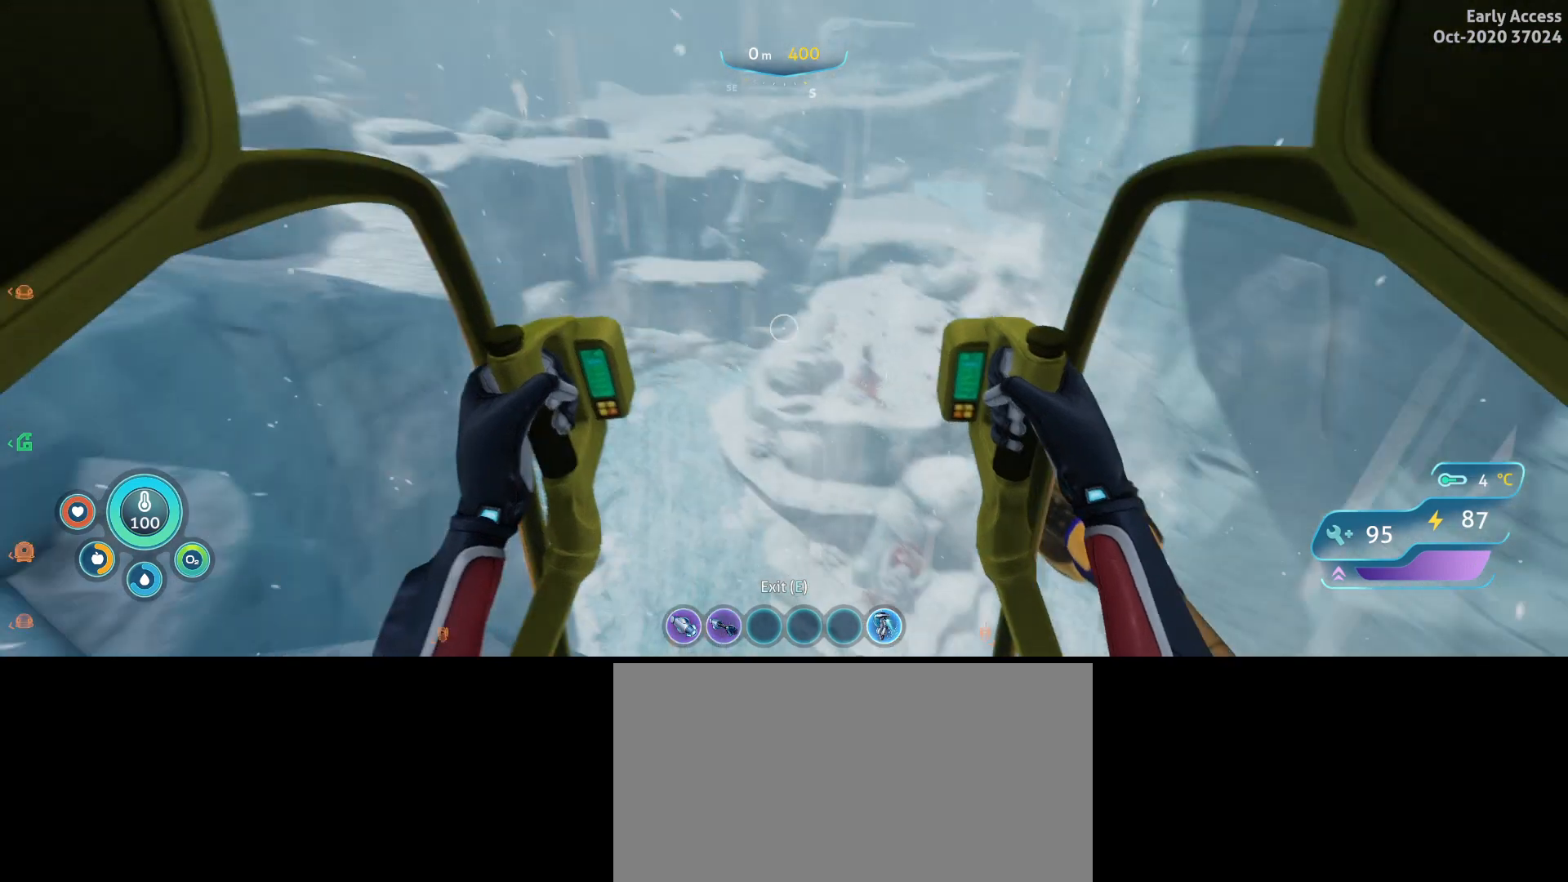
{"keys": [], "mouse": [], "events": []}
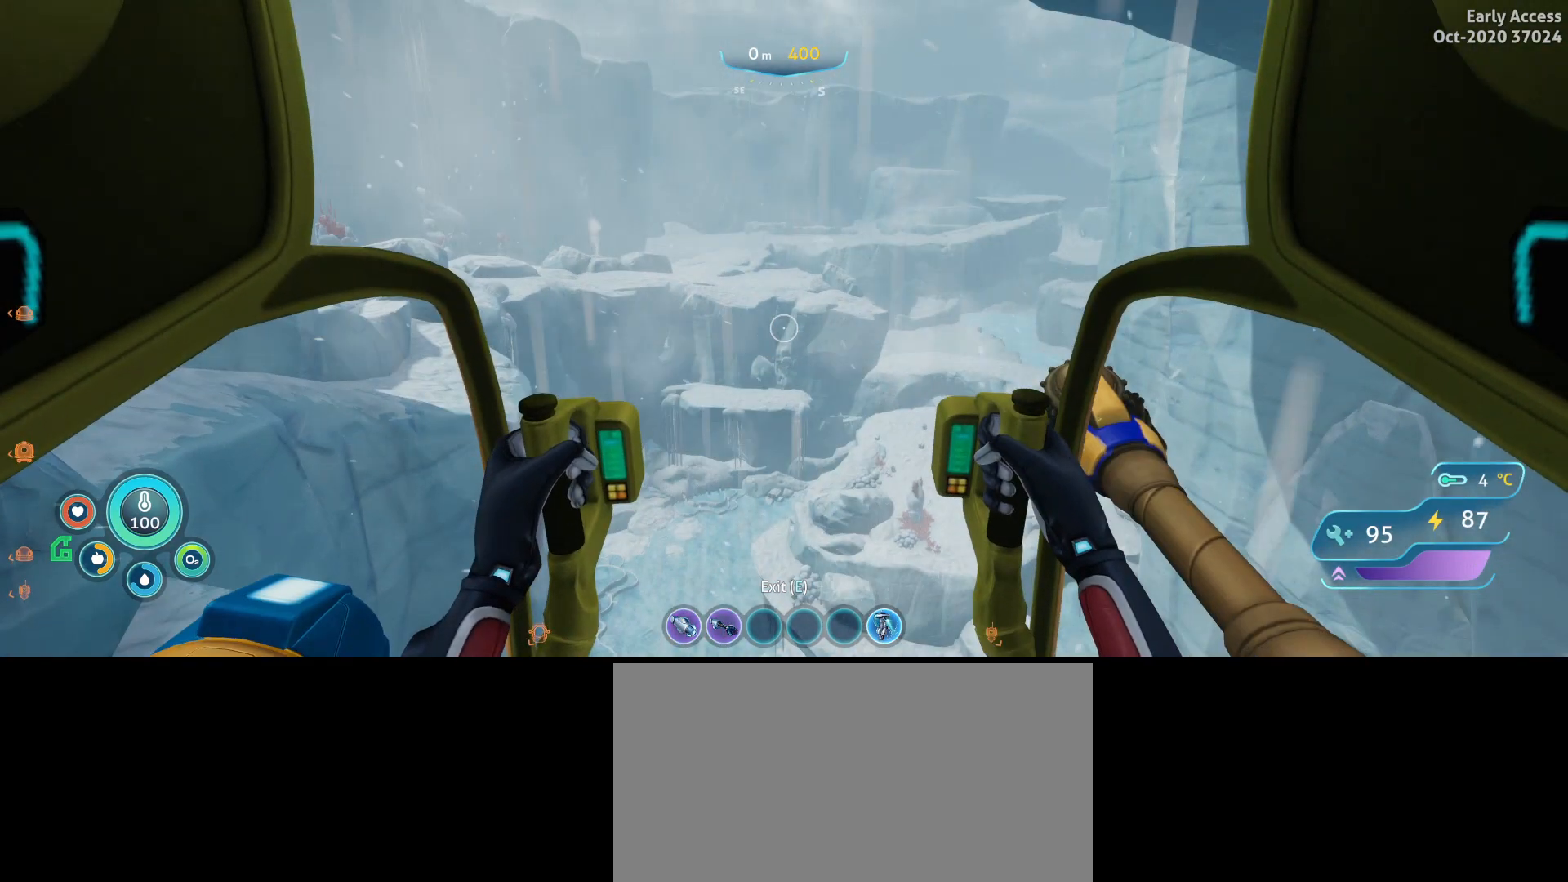
{"keys": ["a", "w"], "mouse": [], "events": [[100, "a", "down"], [467, "w", "down"]]}
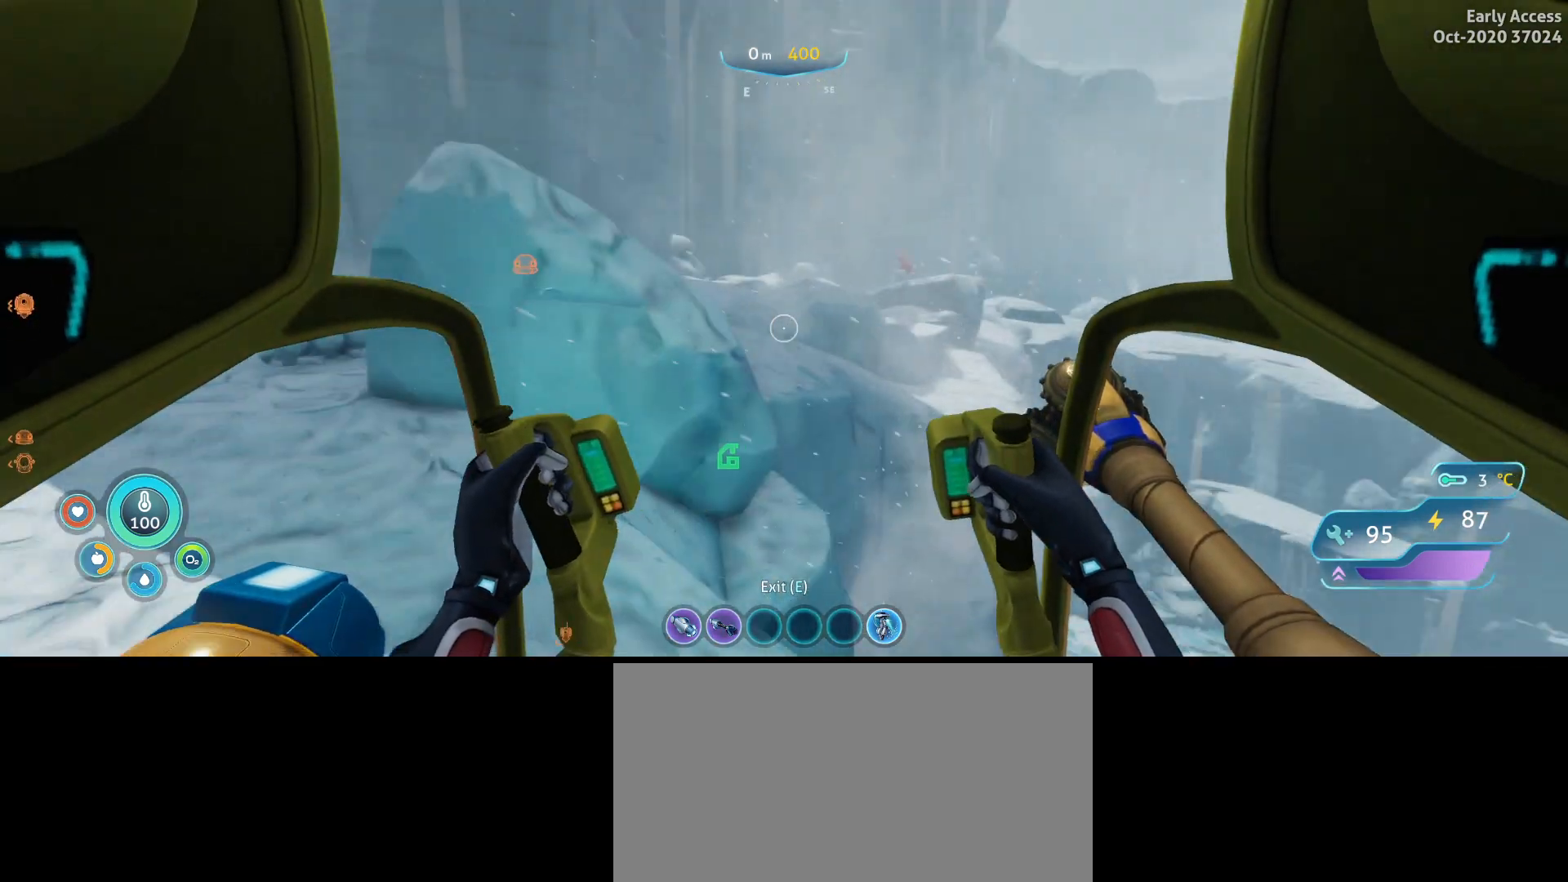
{"keys": ["w"], "mouse": [], "events": [[400, "a", "up"]]}
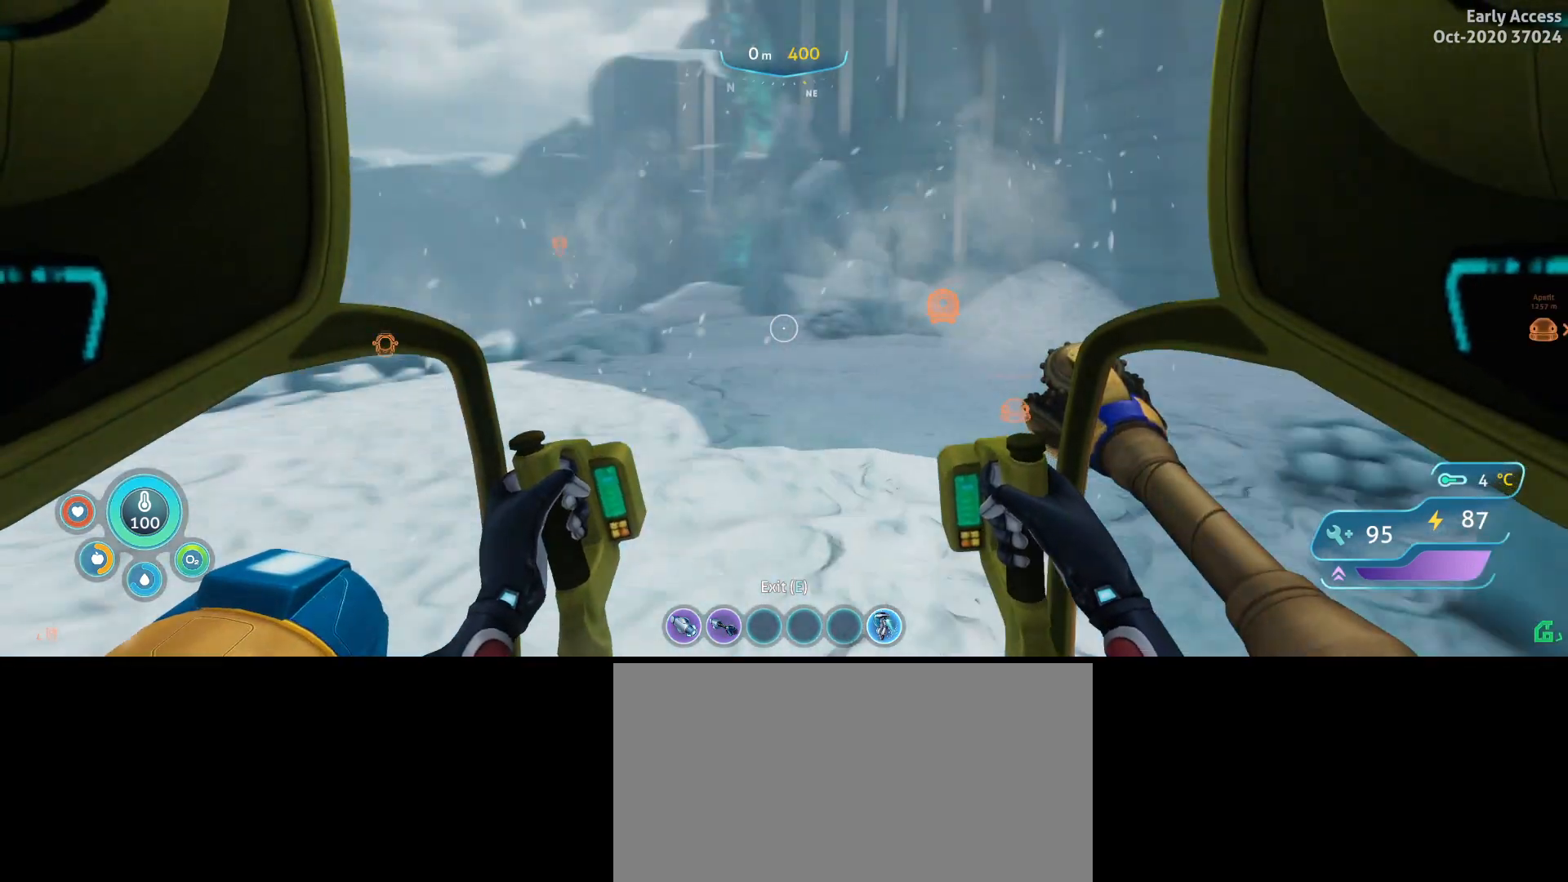
{"keys": ["d", "w"], "mouse": [], "events": [[33, "d", "down"]]}